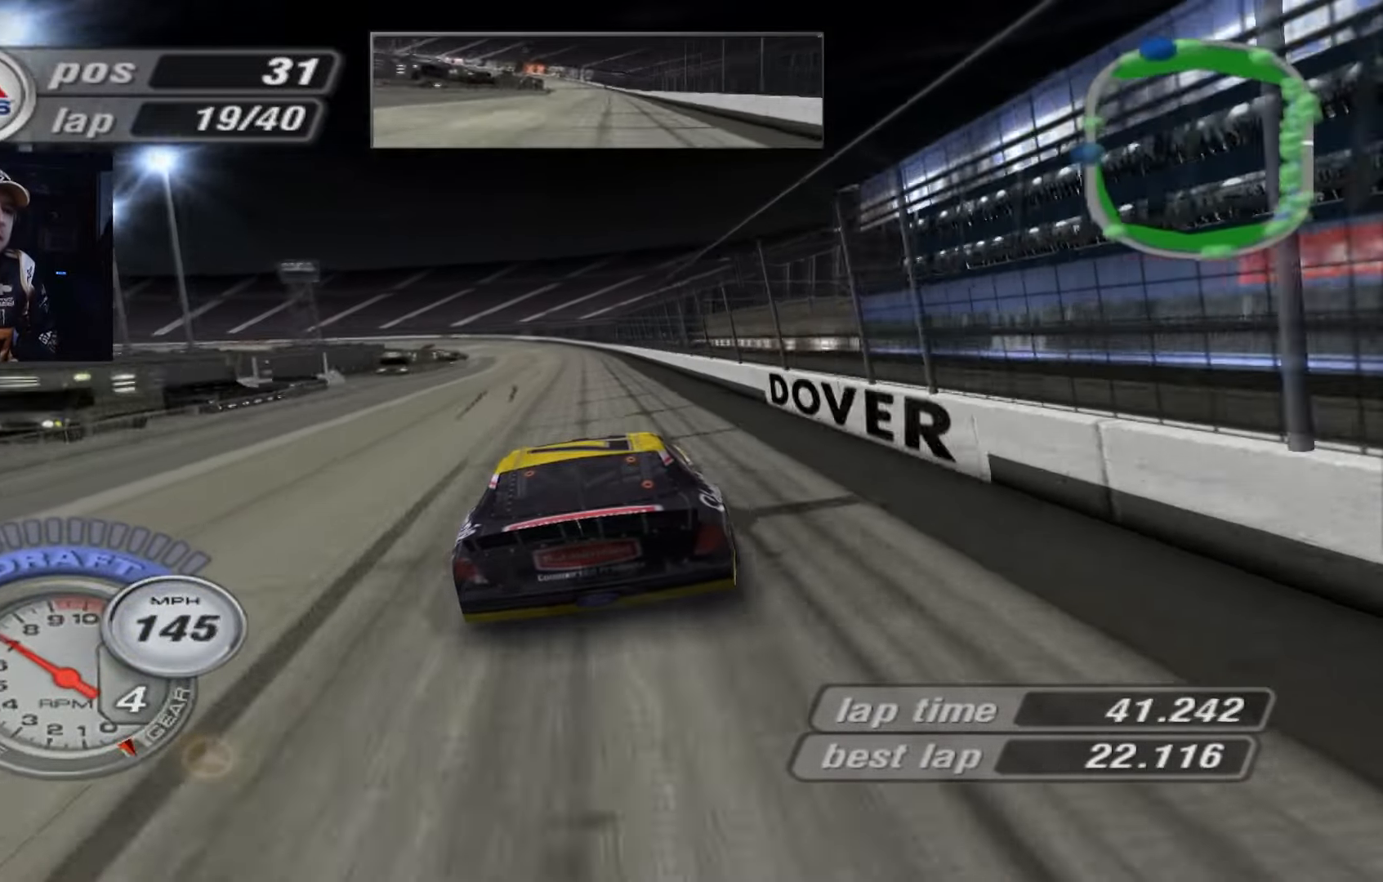
Gameplay with a controller (Xbox layout); each line is a JSON object with the inputs held at the frame after it. "events" lists button and stick changes between this image and that frame as [ms after this image, input, new state], when the widget could be followed in between. Not read: right_stick.
{"buttons": ["A"], "left_stick": "center", "events": [[167, "left_stick", "up-left"], [300, "left_stick", "center"]]}
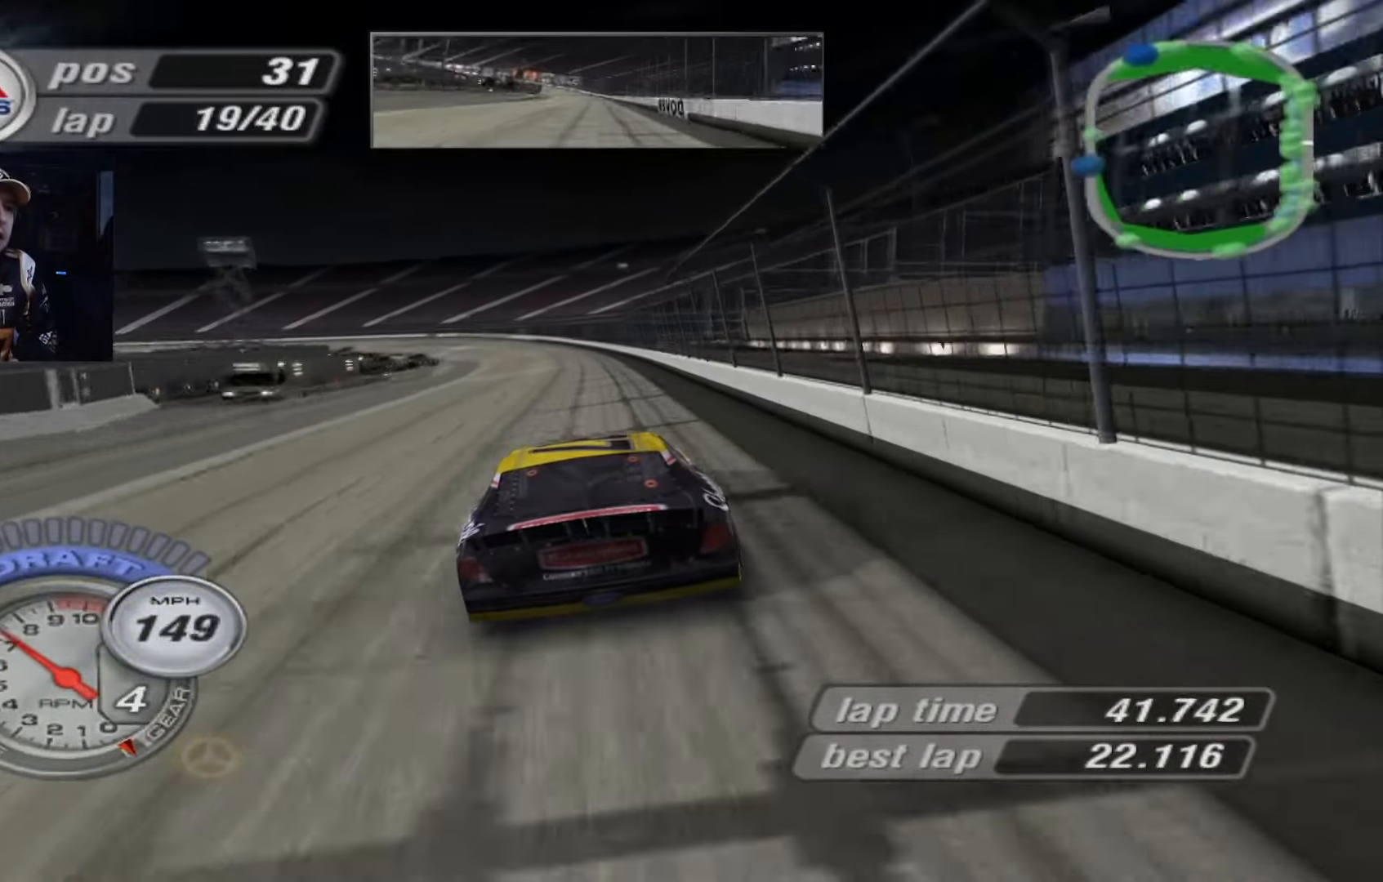
{"buttons": ["A"], "left_stick": "up-left", "events": [[34, "left_stick", "up-left"], [134, "left_stick", "center"], [501, "left_stick", "up-left"]]}
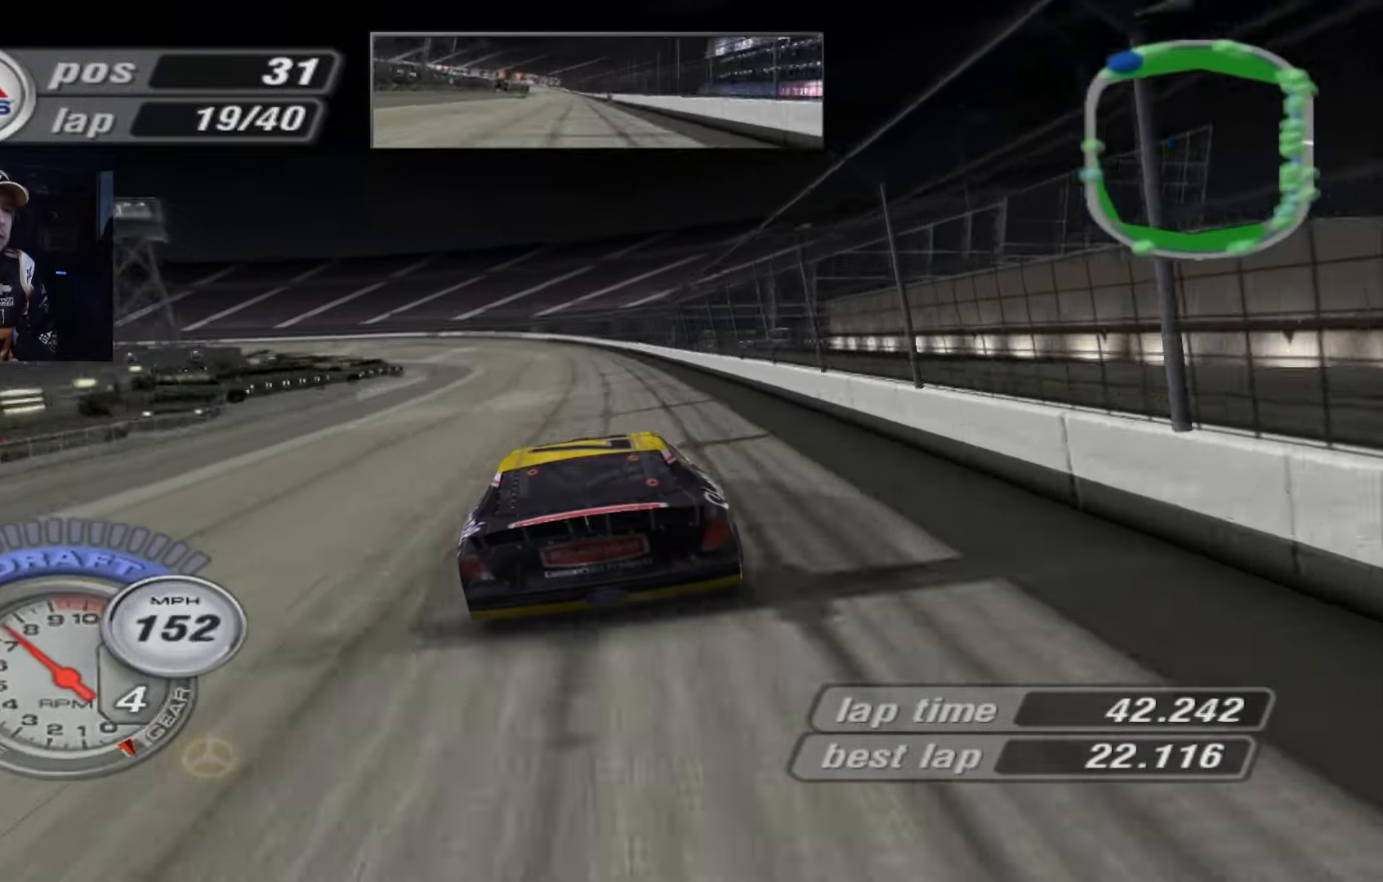
{"buttons": ["A"], "left_stick": "center", "events": [[200, "left_stick", "center"], [267, "left_stick", "up-left"], [500, "left_stick", "center"]]}
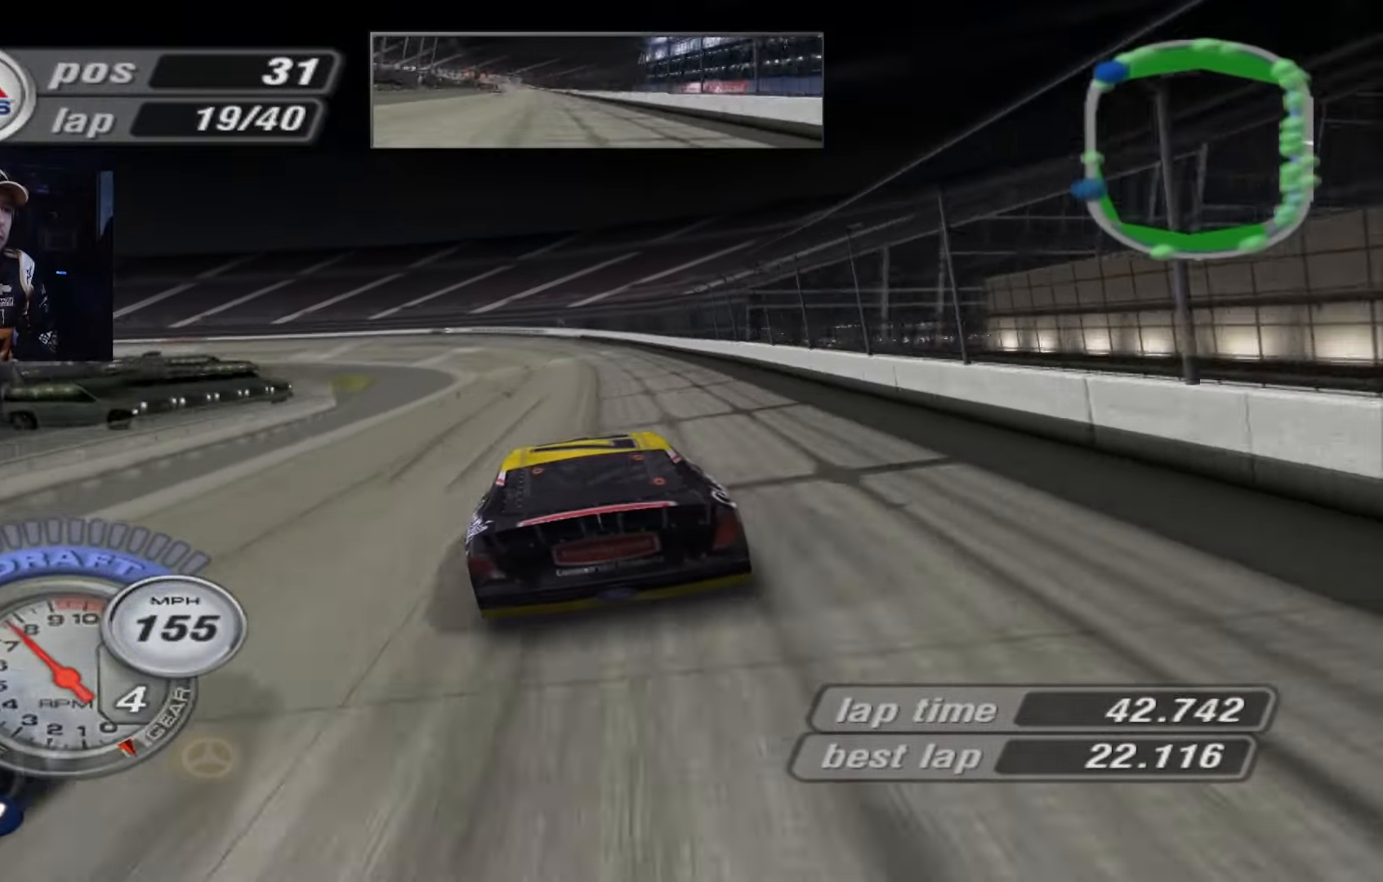
{"buttons": [], "left_stick": "right", "events": [[34, "A", "up"], [167, "left_stick", "up-left"], [200, "A", "down"], [367, "A", "up"], [434, "left_stick", "center"], [501, "left_stick", "right"]]}
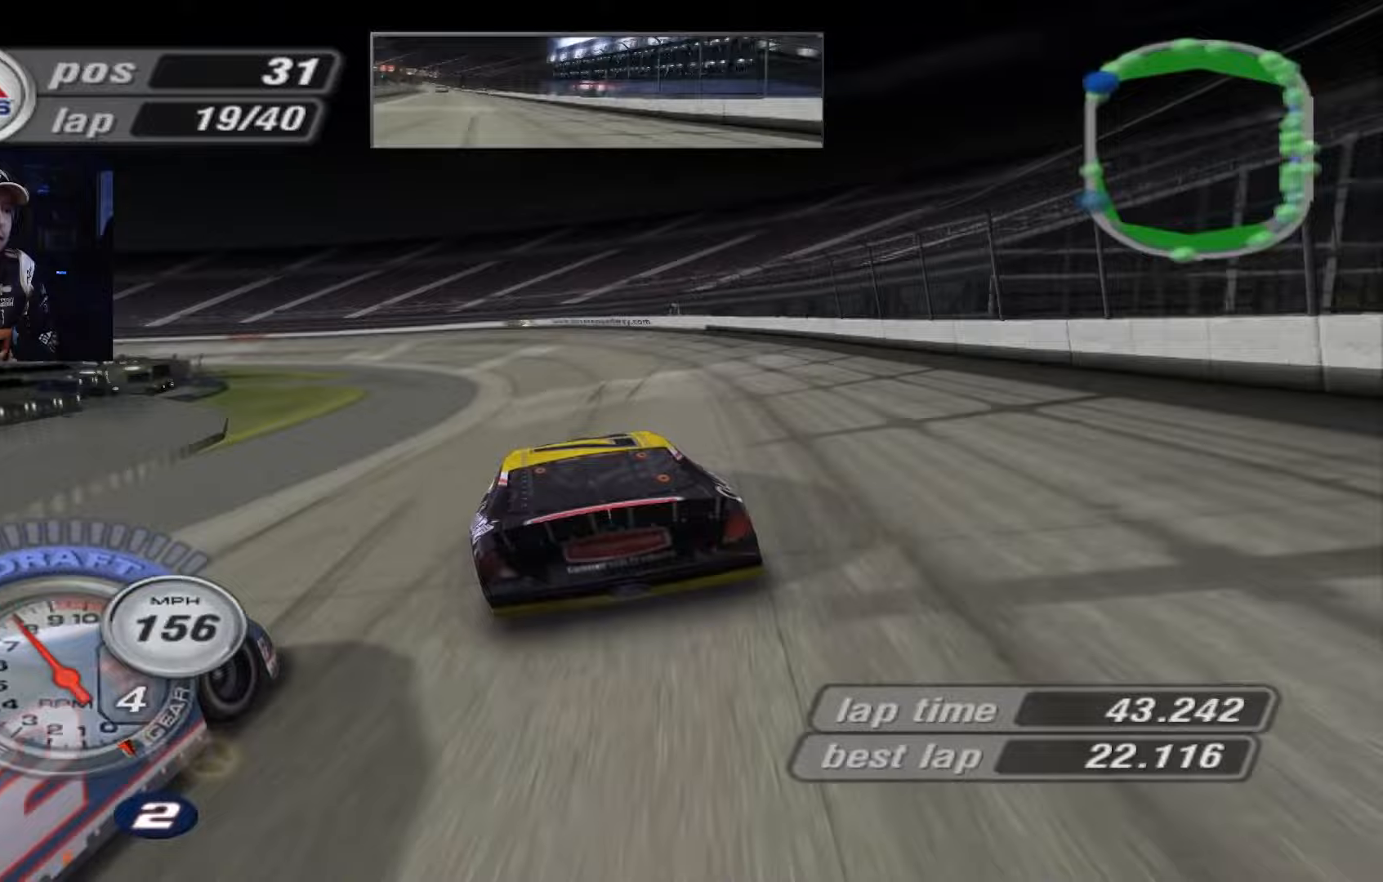
{"buttons": ["X"], "left_stick": "left", "events": [[100, "A", "down"], [100, "left_stick", "up-left"], [234, "A", "up"], [267, "left_stick", "left"], [300, "X", "down"]]}
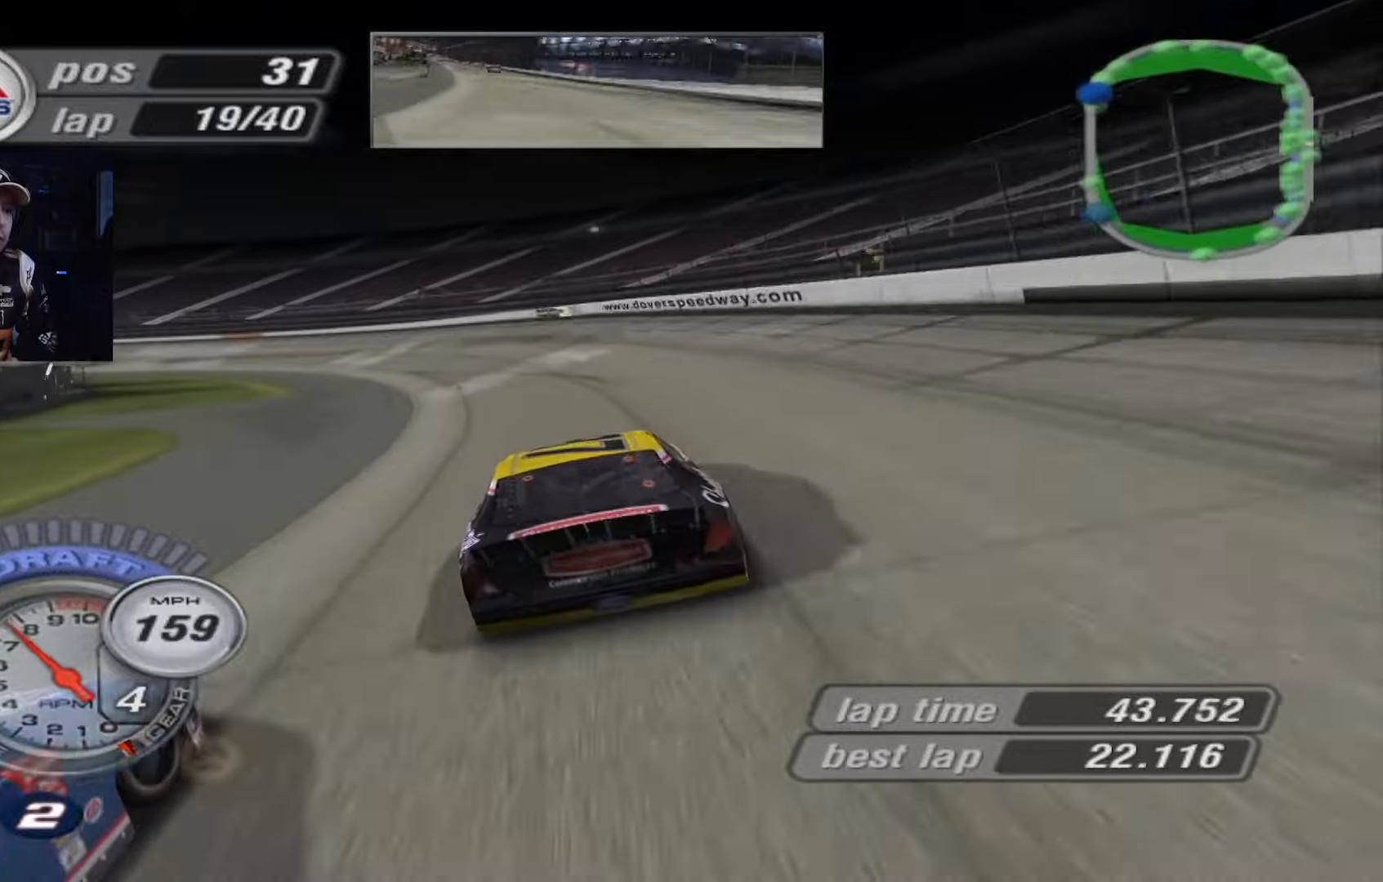
{"buttons": [], "left_stick": "left", "events": [[133, "X", "up"]]}
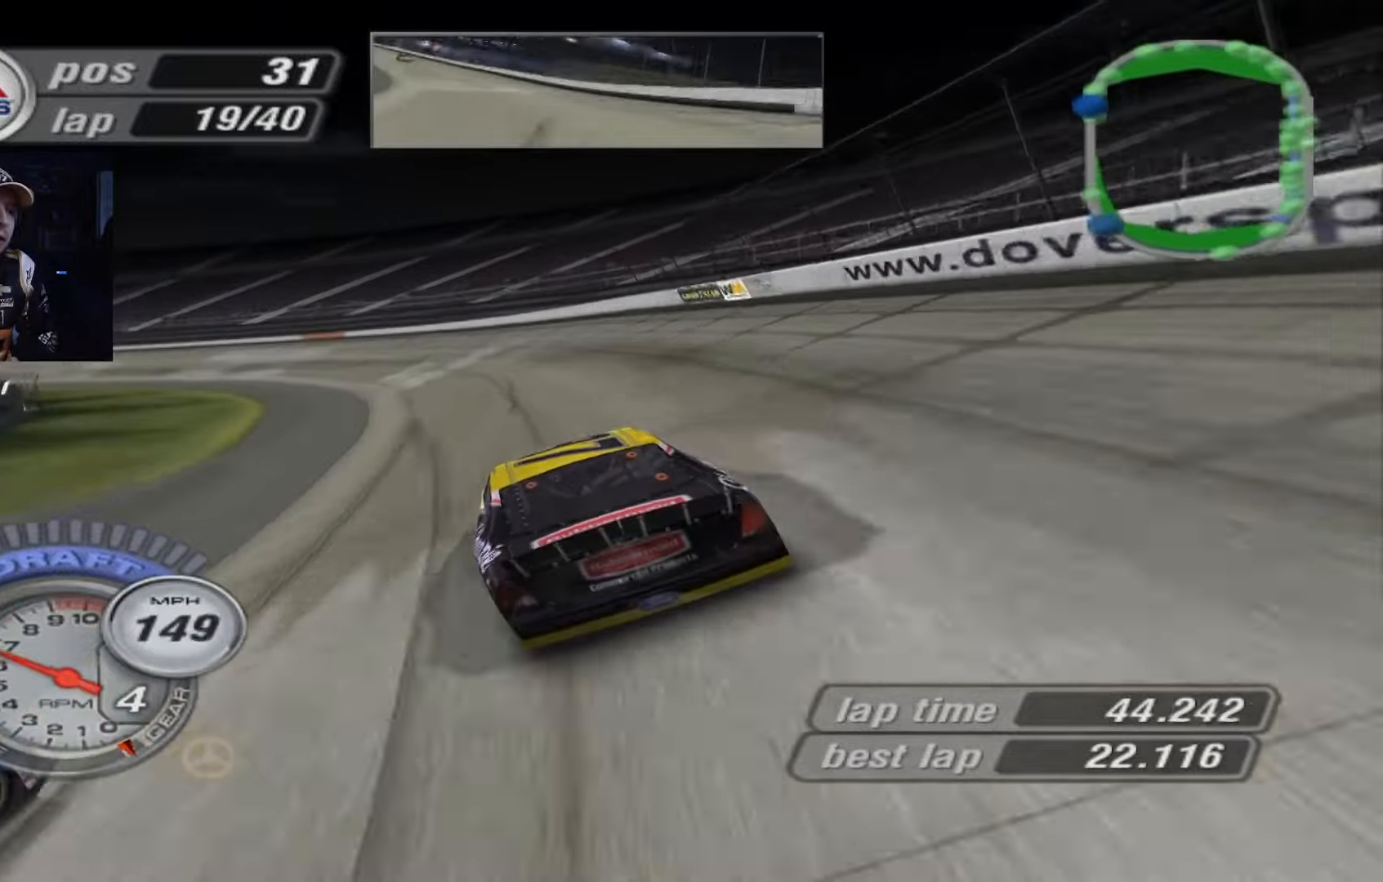
{"buttons": ["A"], "left_stick": "left", "events": [[100, "A", "down"], [200, "A", "up"], [367, "A", "down"]]}
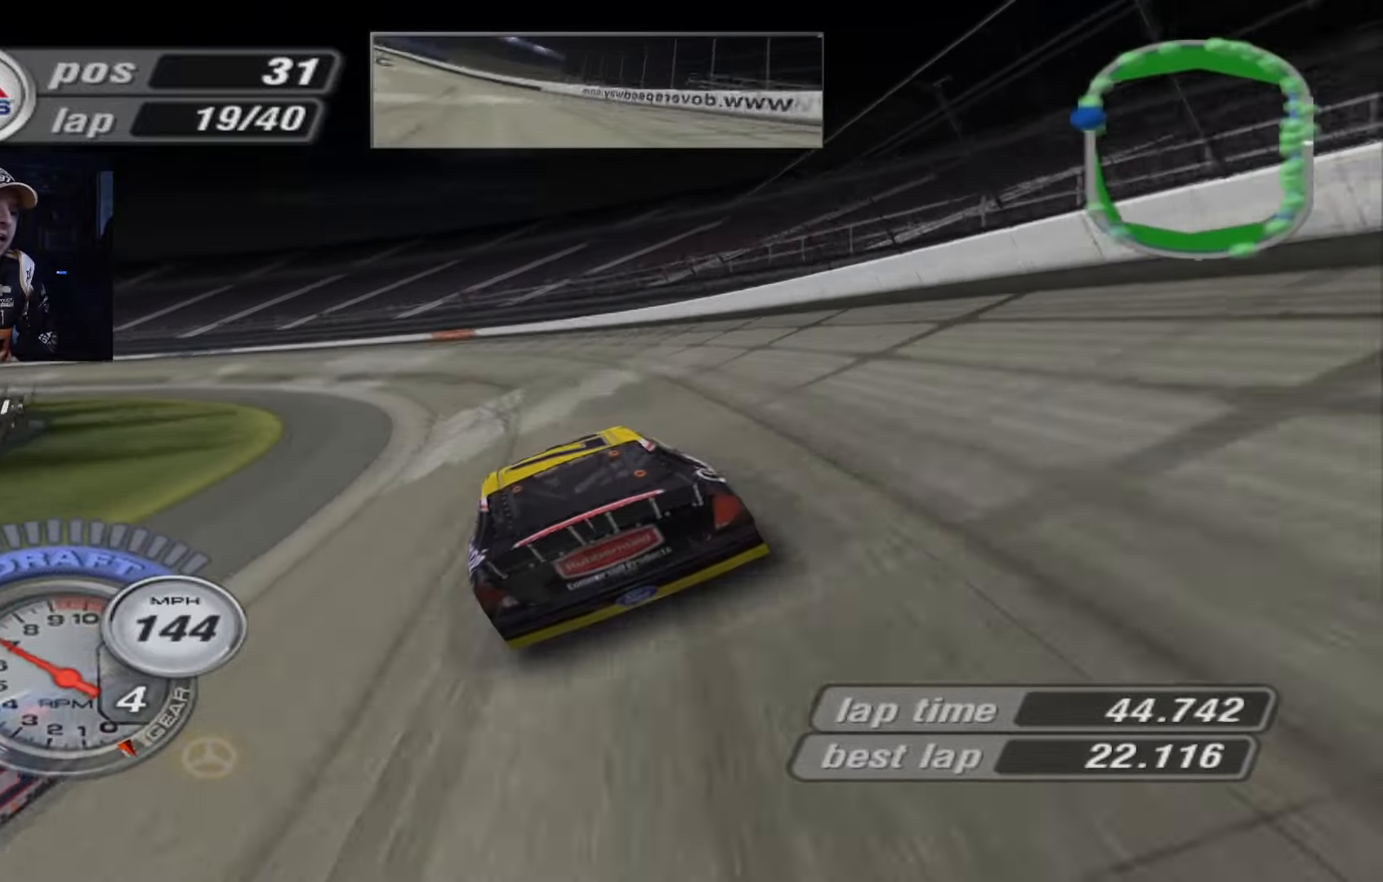
{"buttons": ["A"], "left_stick": "left", "events": []}
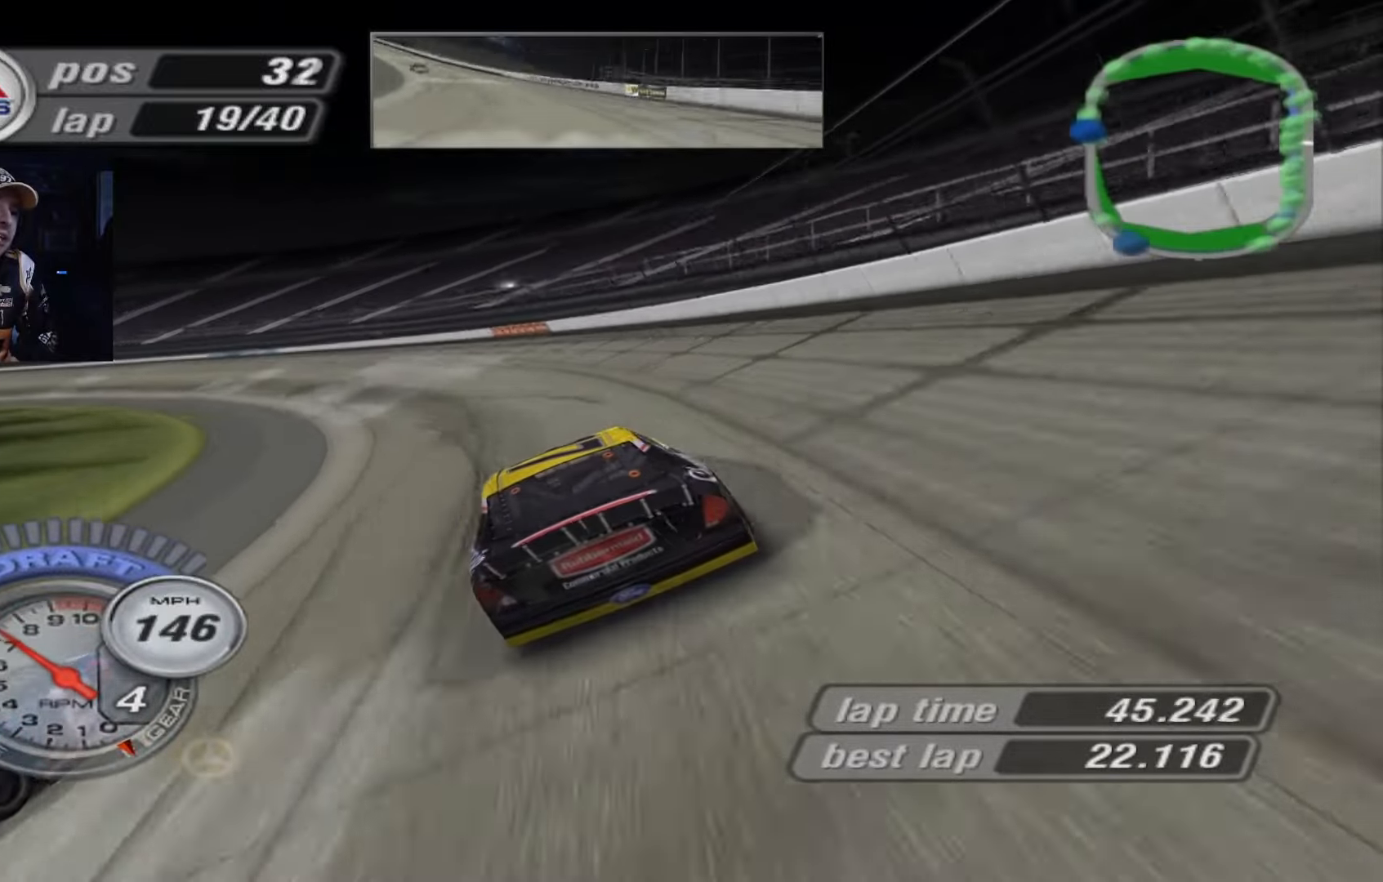
{"buttons": [], "left_stick": "left", "events": [[67, "A", "up"]]}
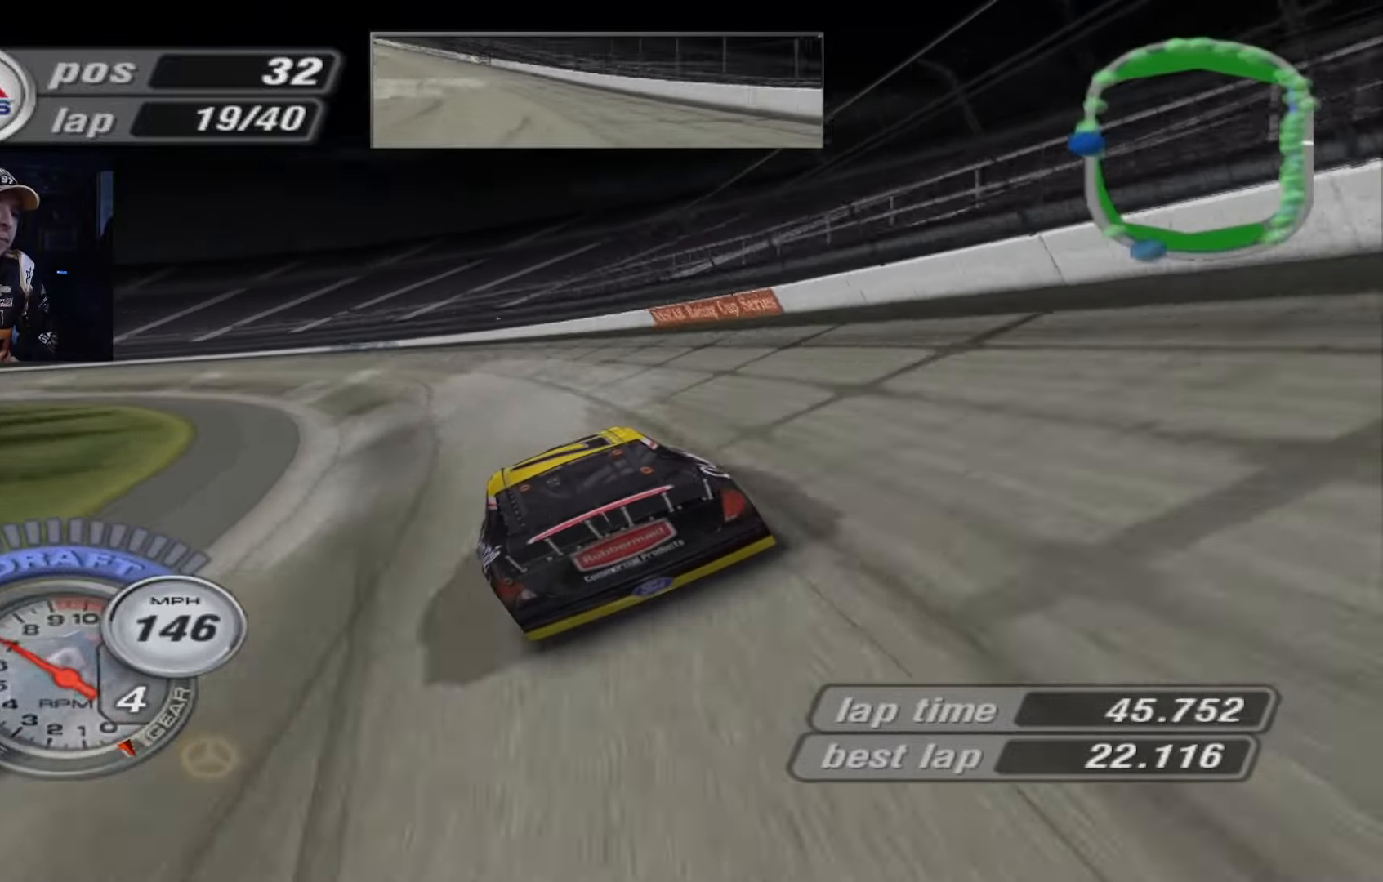
{"buttons": ["A"], "left_stick": "left", "events": [[166, "A", "down"]]}
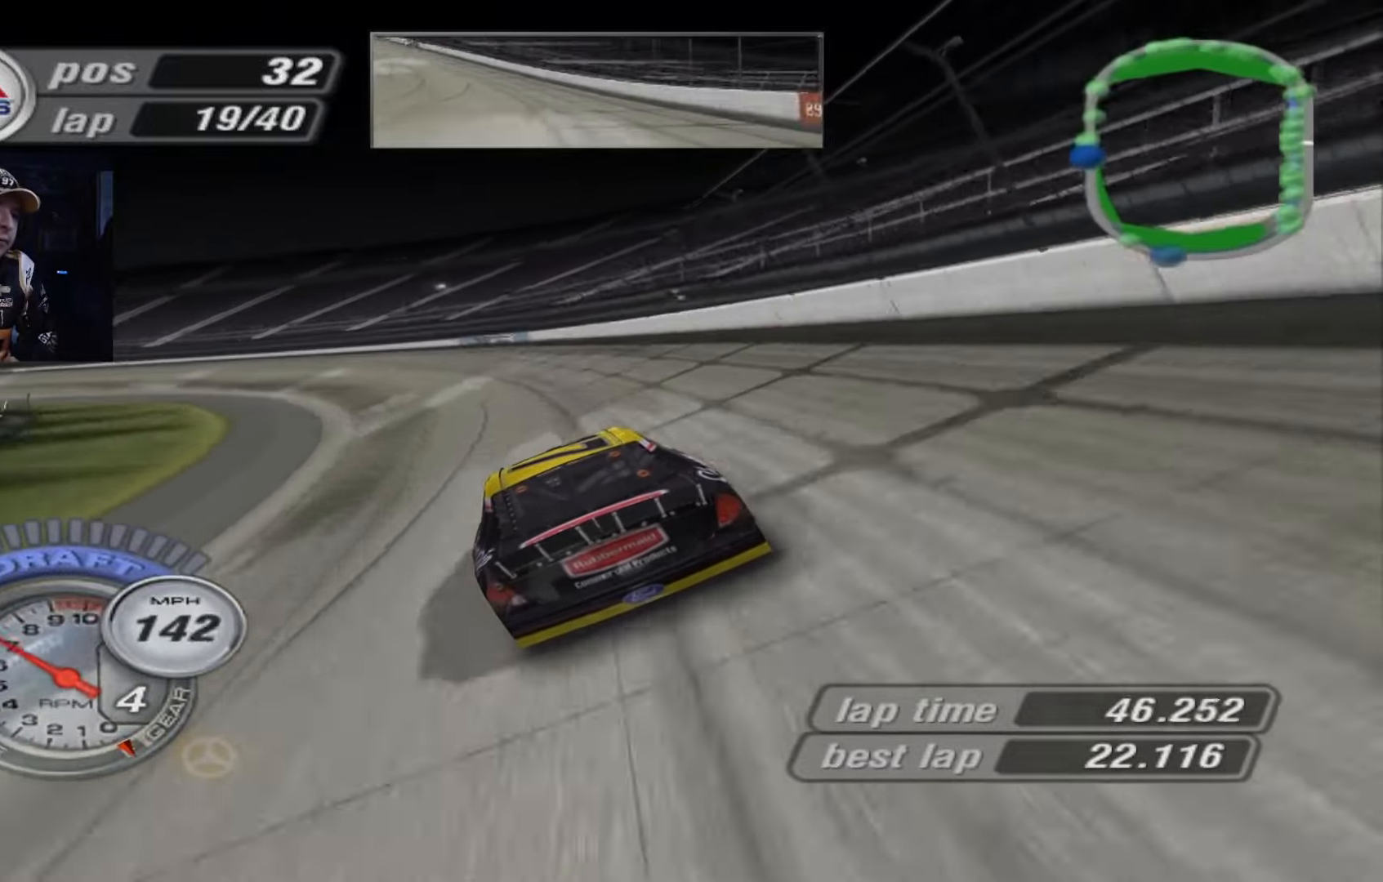
{"buttons": ["A"], "left_stick": "left", "events": []}
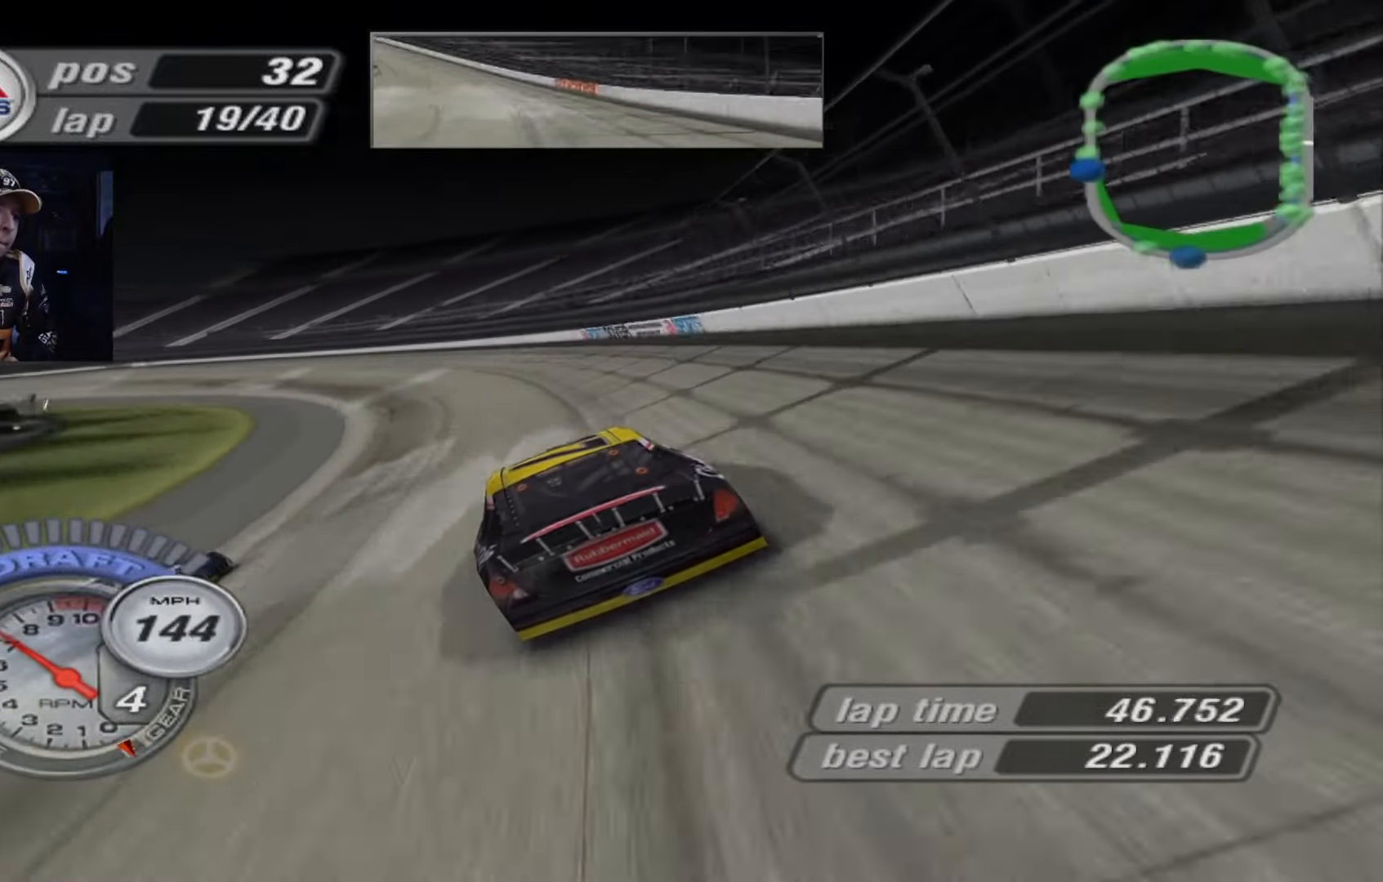
{"buttons": ["A"], "left_stick": "left", "events": []}
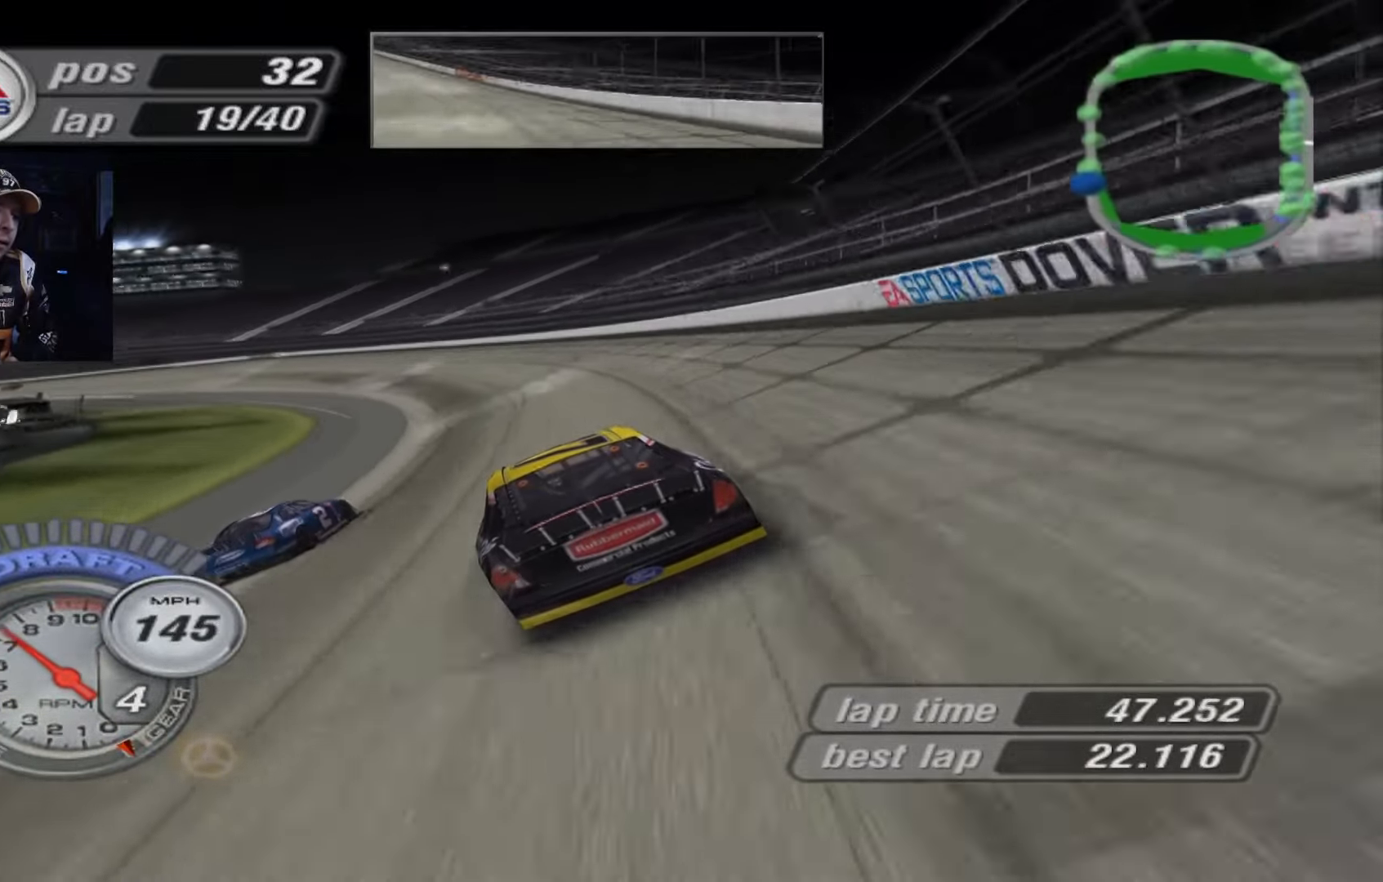
{"buttons": ["A"], "left_stick": "left", "events": []}
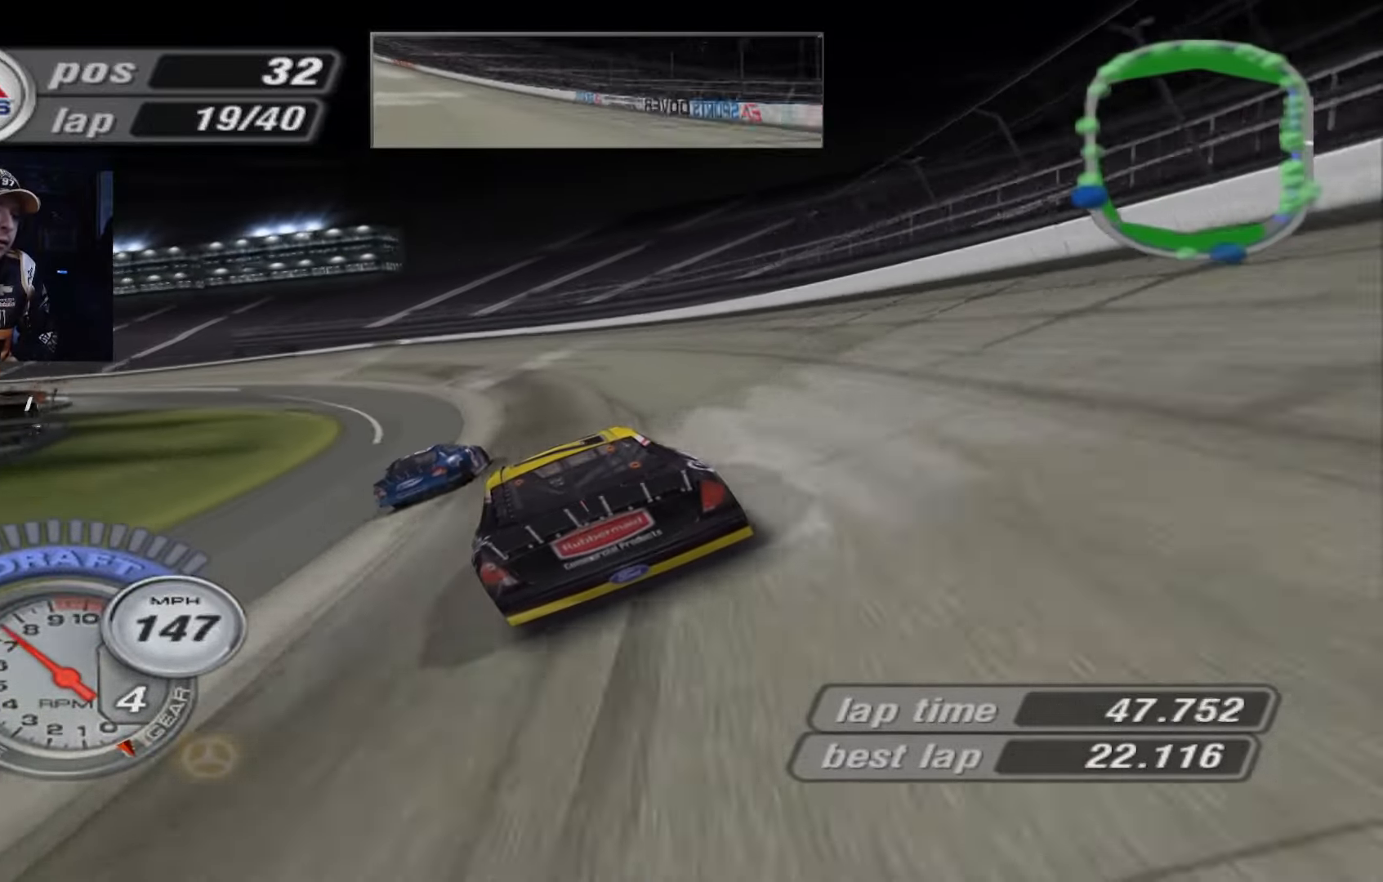
{"buttons": ["A"], "left_stick": "left", "events": []}
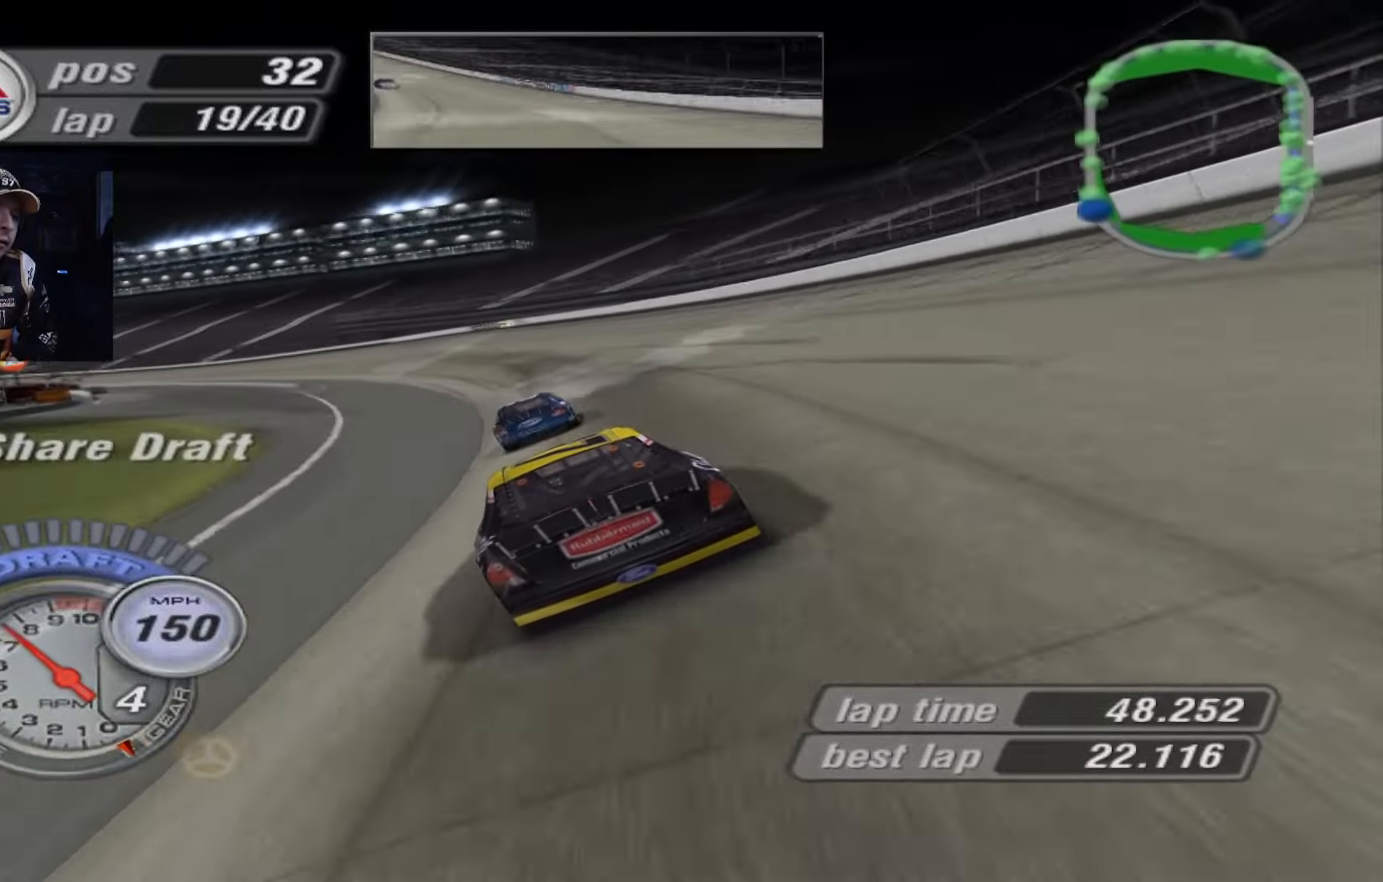
{"buttons": ["A"], "left_stick": "left", "events": [[300, "left_stick", "down-left"], [400, "left_stick", "left"]]}
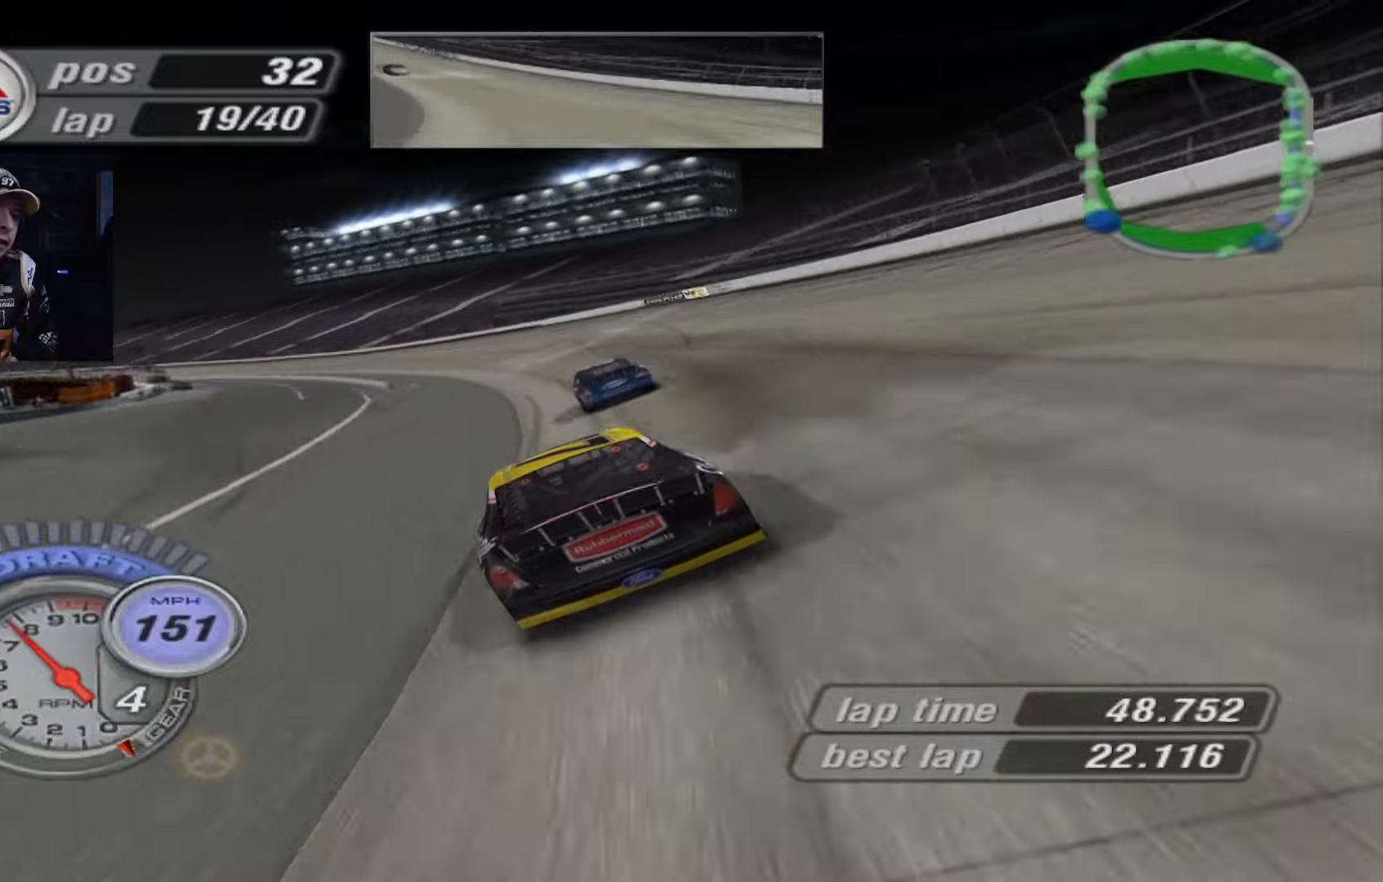
{"buttons": ["A"], "left_stick": "left", "events": []}
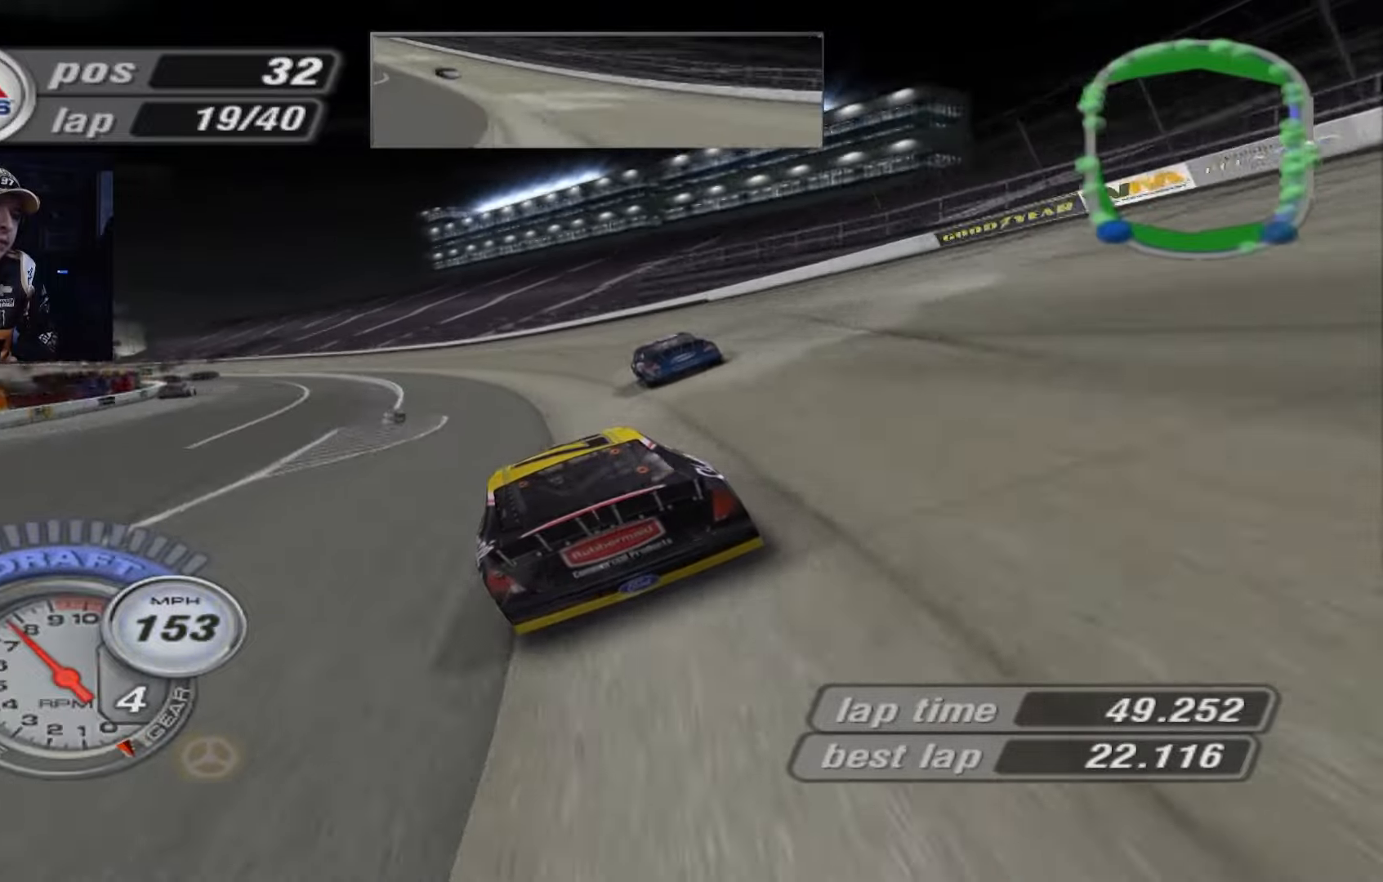
{"buttons": ["A"], "left_stick": "left", "events": []}
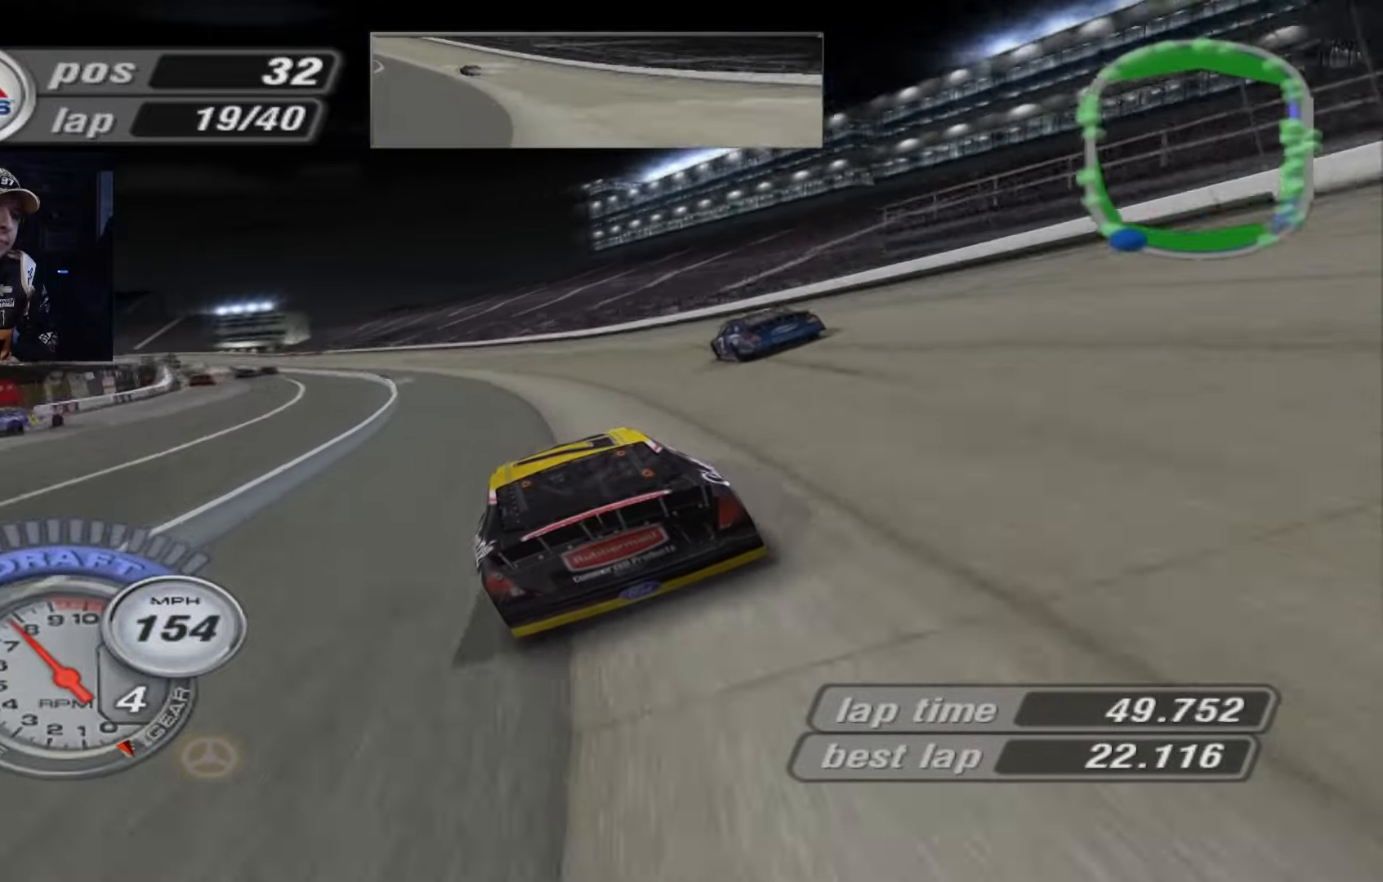
{"buttons": ["A"], "left_stick": "left", "events": []}
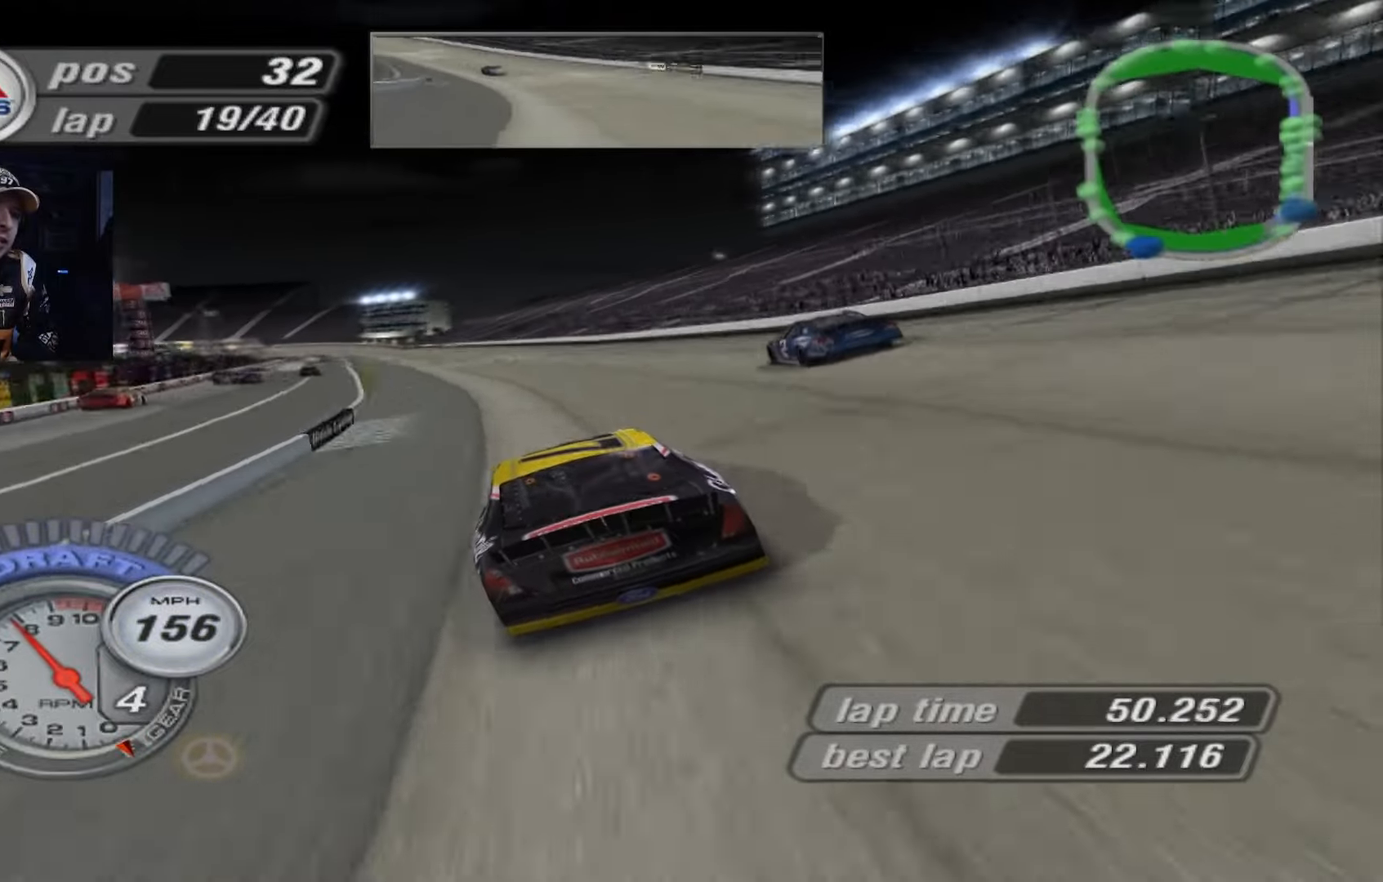
{"buttons": ["A"], "left_stick": "left", "events": [[67, "left_stick", "center"], [201, "left_stick", "up-left"], [401, "left_stick", "center"], [501, "left_stick", "left"]]}
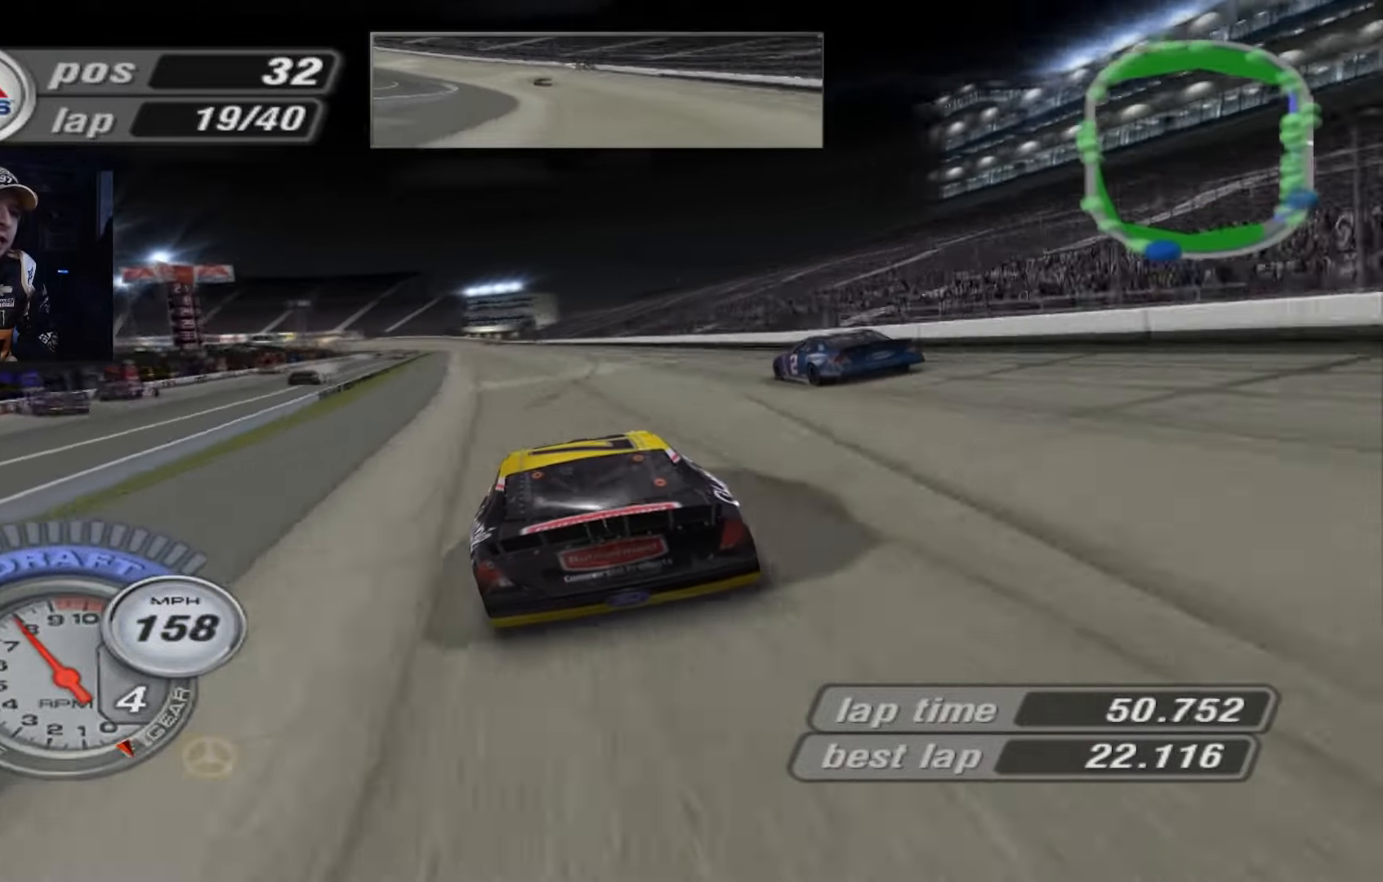
{"buttons": ["A"], "left_stick": "center", "events": [[133, "left_stick", "center"]]}
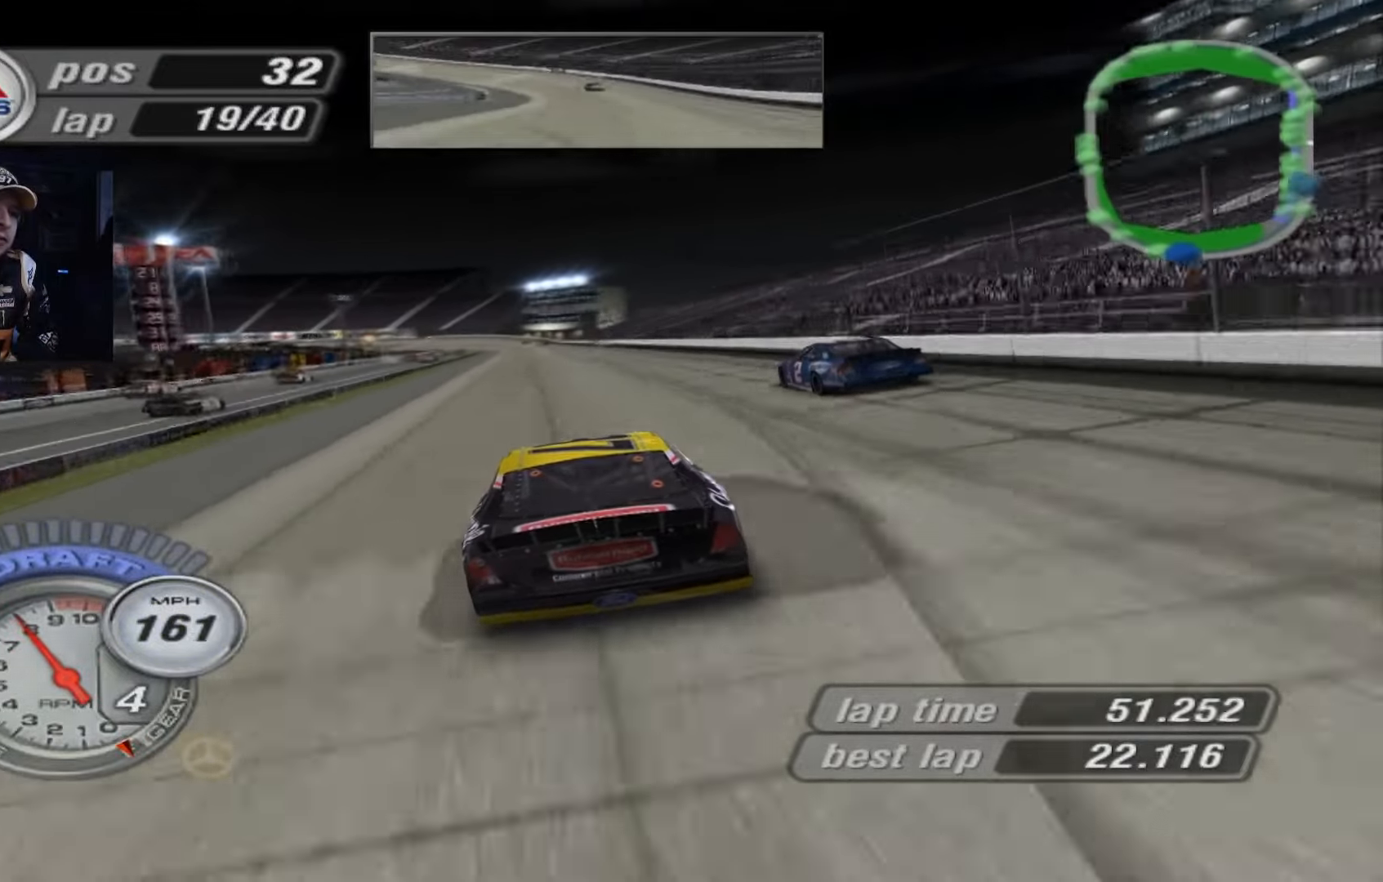
{"buttons": ["A"], "left_stick": "center", "events": [[367, "left_stick", "up-left"], [467, "left_stick", "center"]]}
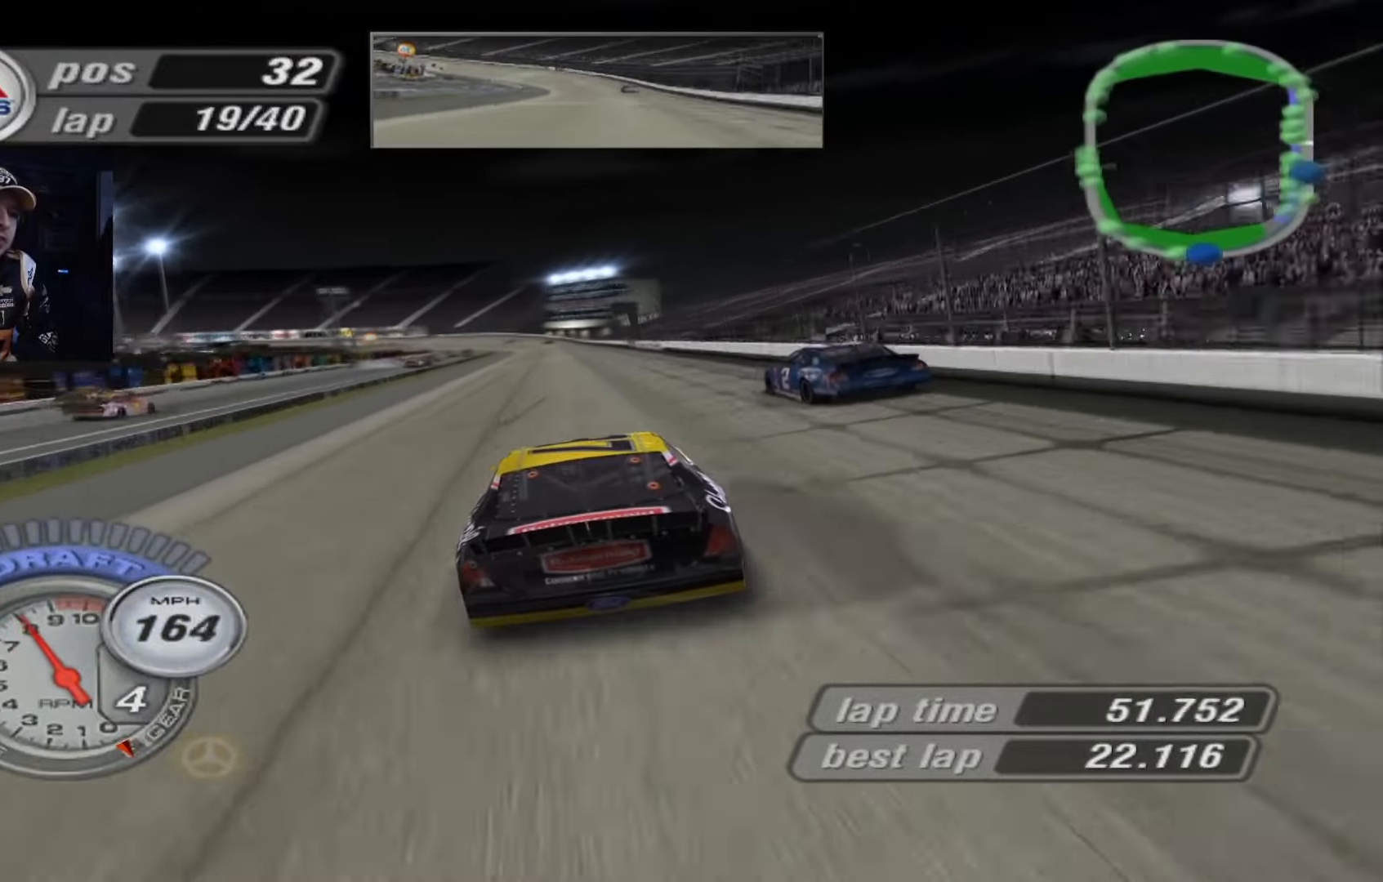
{"buttons": ["A"], "left_stick": "center", "events": []}
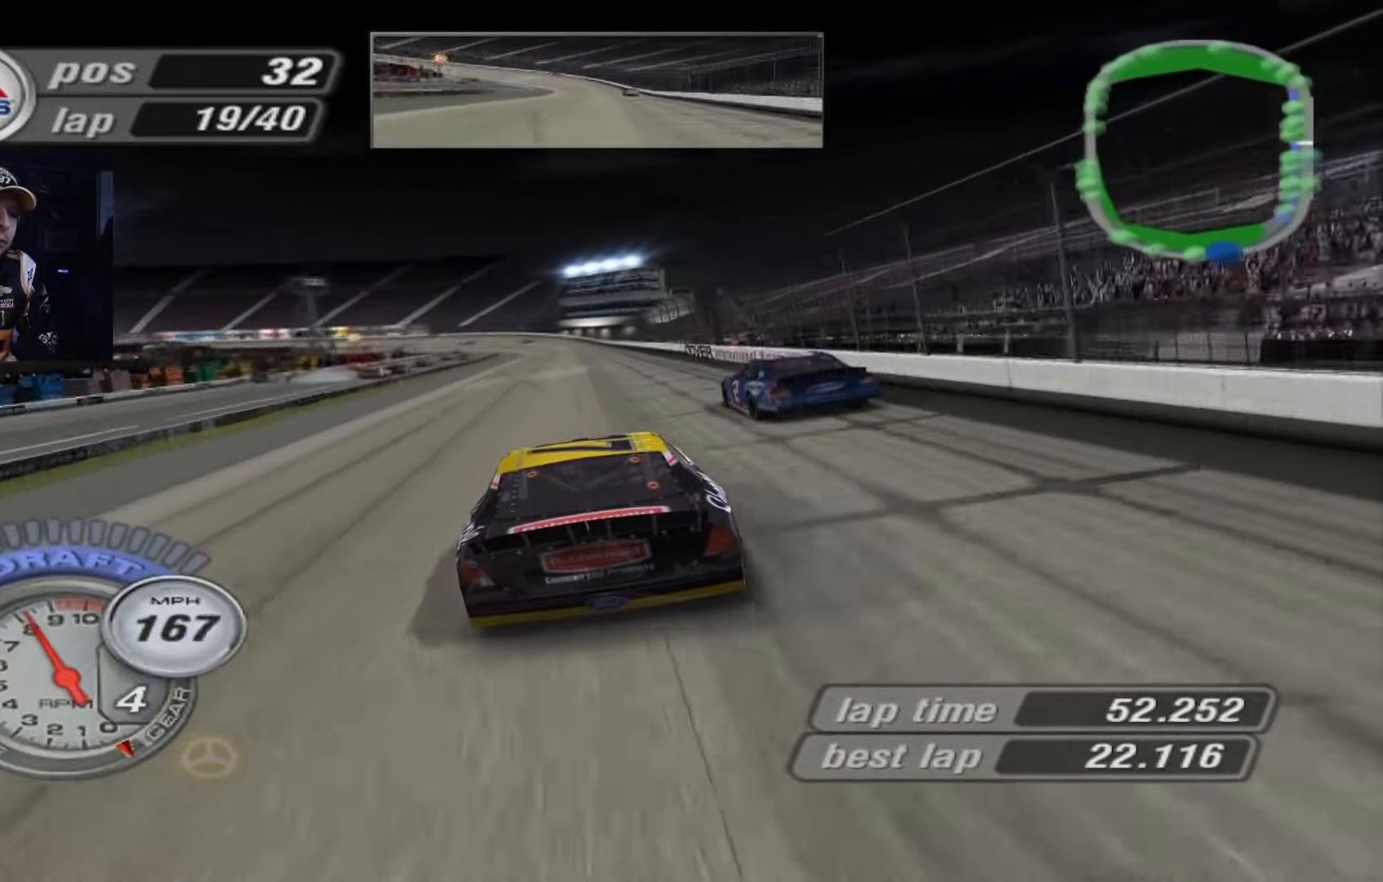
{"buttons": ["A"], "left_stick": "up-left", "events": [[67, "left_stick", "up-left"], [134, "left_stick", "center"], [501, "left_stick", "up-left"]]}
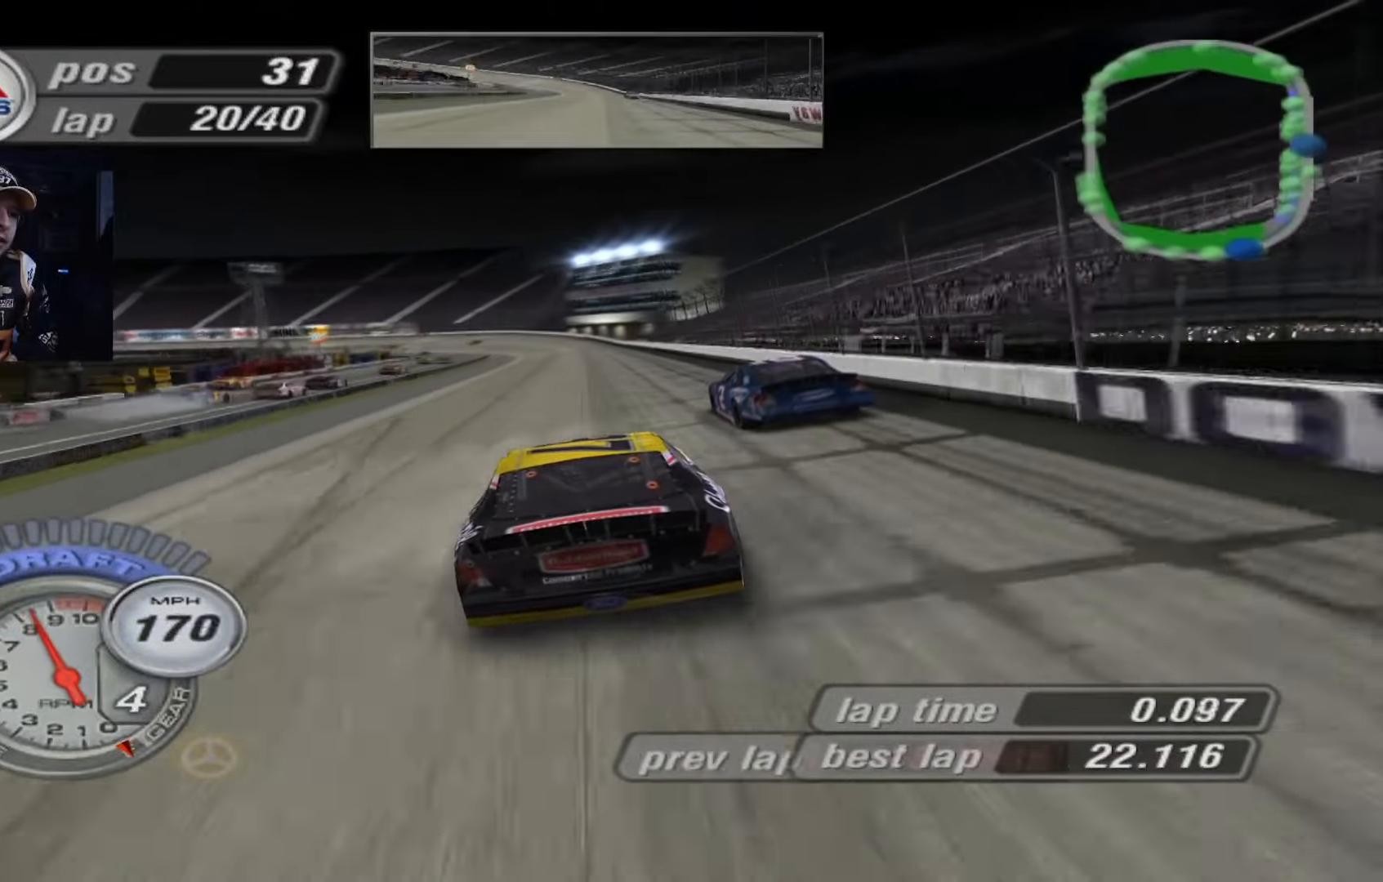
{"buttons": ["A"], "left_stick": "up-left", "events": [[133, "left_stick", "center"], [467, "left_stick", "up-left"]]}
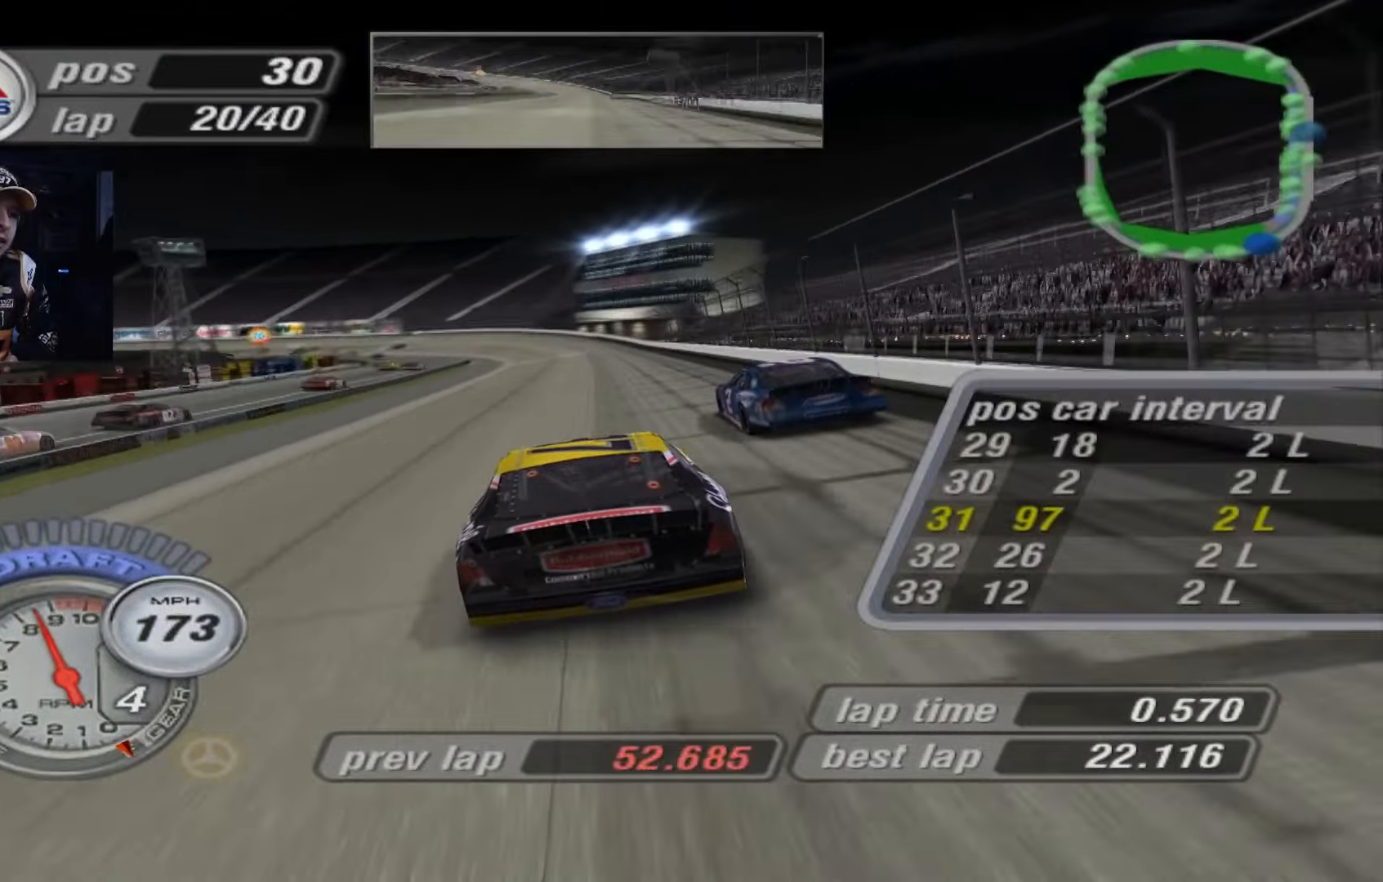
{"buttons": ["X"], "left_stick": "left", "events": [[100, "left_stick", "center"], [234, "left_stick", "up-left"], [334, "A", "up"], [367, "X", "down"], [367, "left_stick", "left"]]}
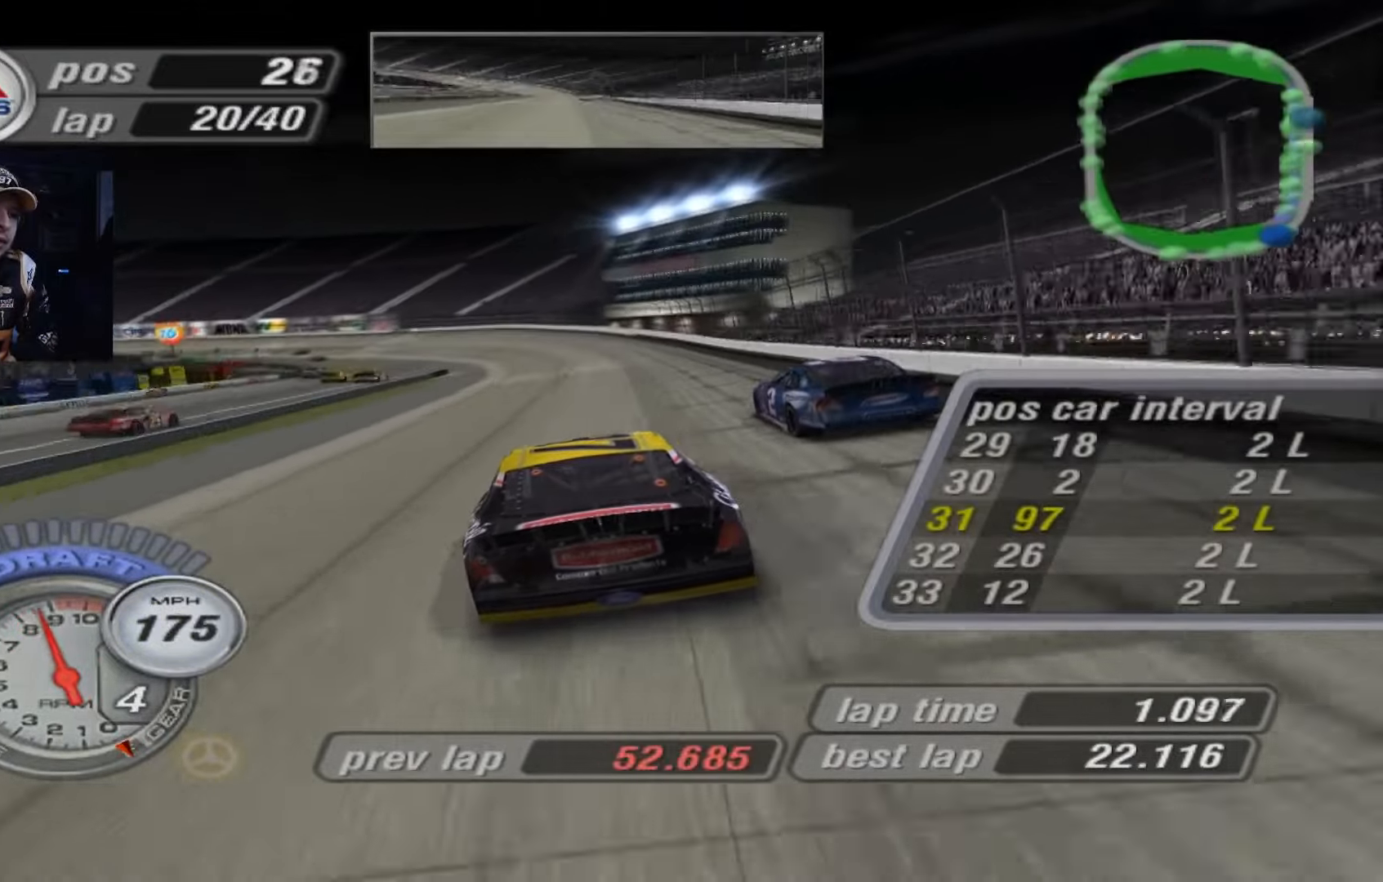
{"buttons": [], "left_stick": "up-left", "events": [[133, "left_stick", "center"], [200, "left_stick", "left"], [300, "X", "up"], [334, "left_stick", "center"], [467, "left_stick", "up-left"]]}
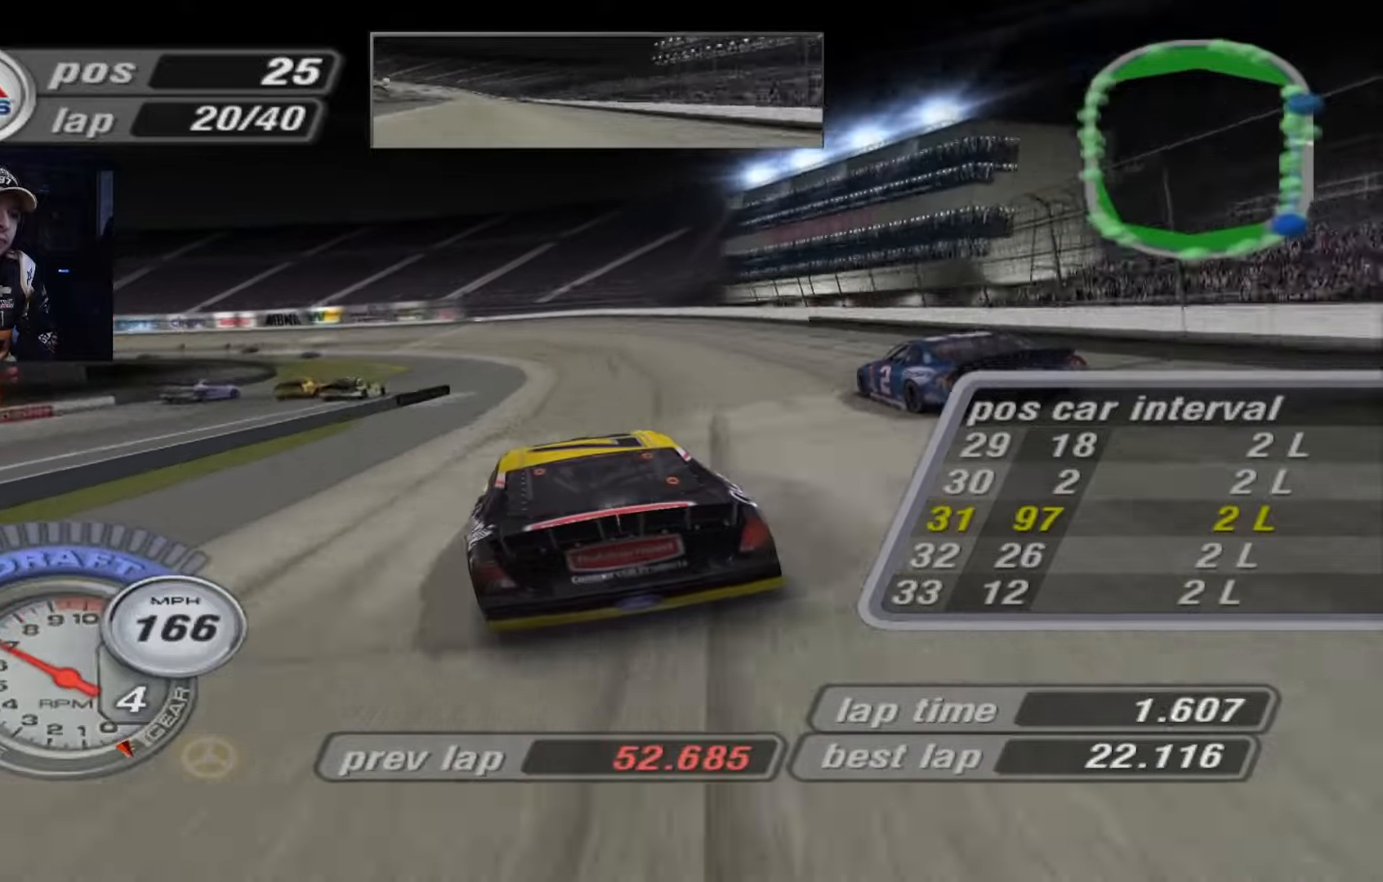
{"buttons": ["X"], "left_stick": "up-left", "events": [[66, "left_stick", "center"], [233, "A", "down"], [367, "left_stick", "right"], [400, "A", "up"], [500, "X", "down"], [500, "left_stick", "up-left"]]}
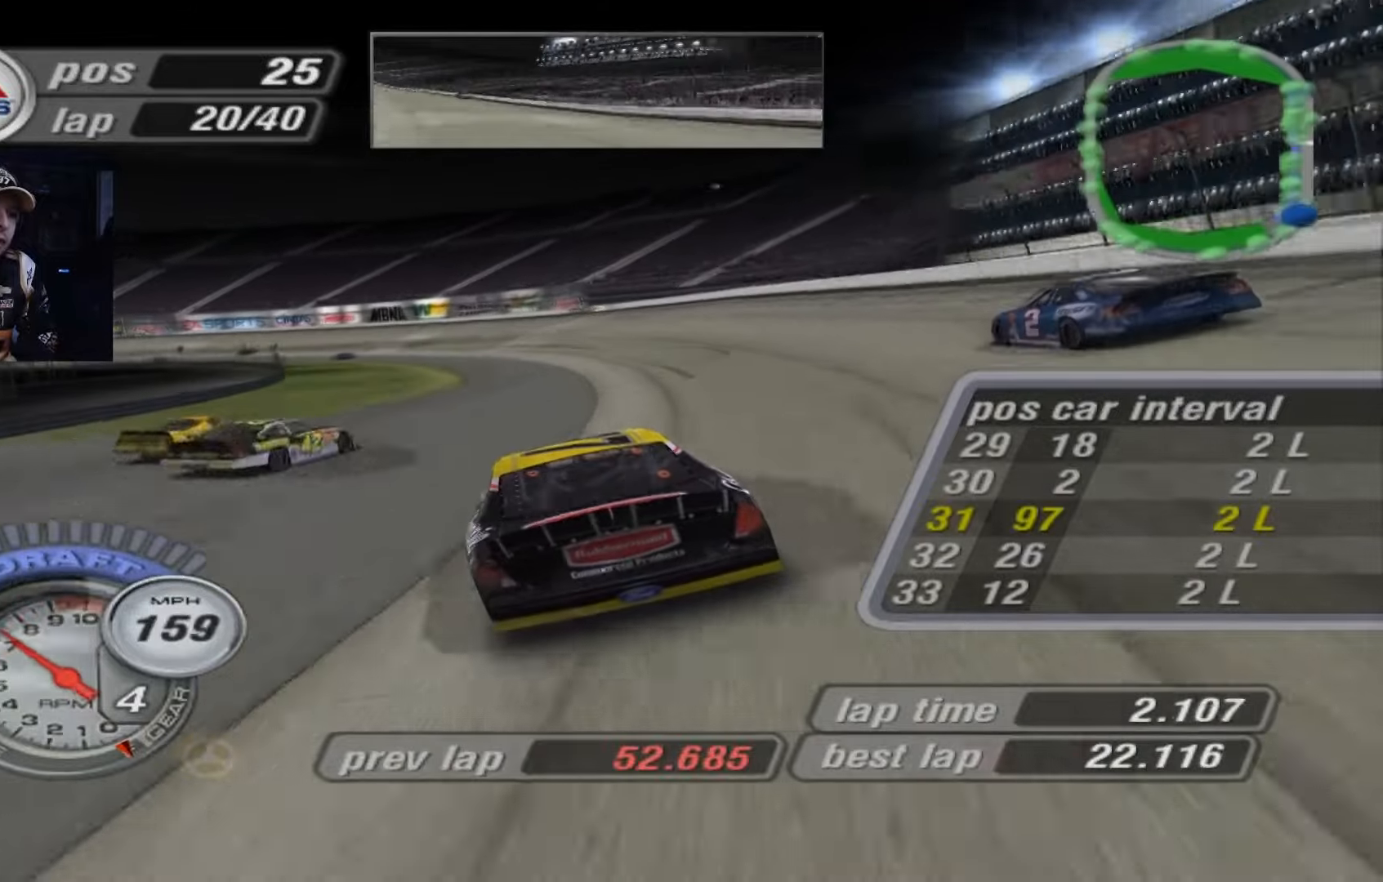
{"buttons": [], "left_stick": "up-left", "events": [[300, "left_stick", "center"], [367, "X", "up"], [367, "left_stick", "up-left"]]}
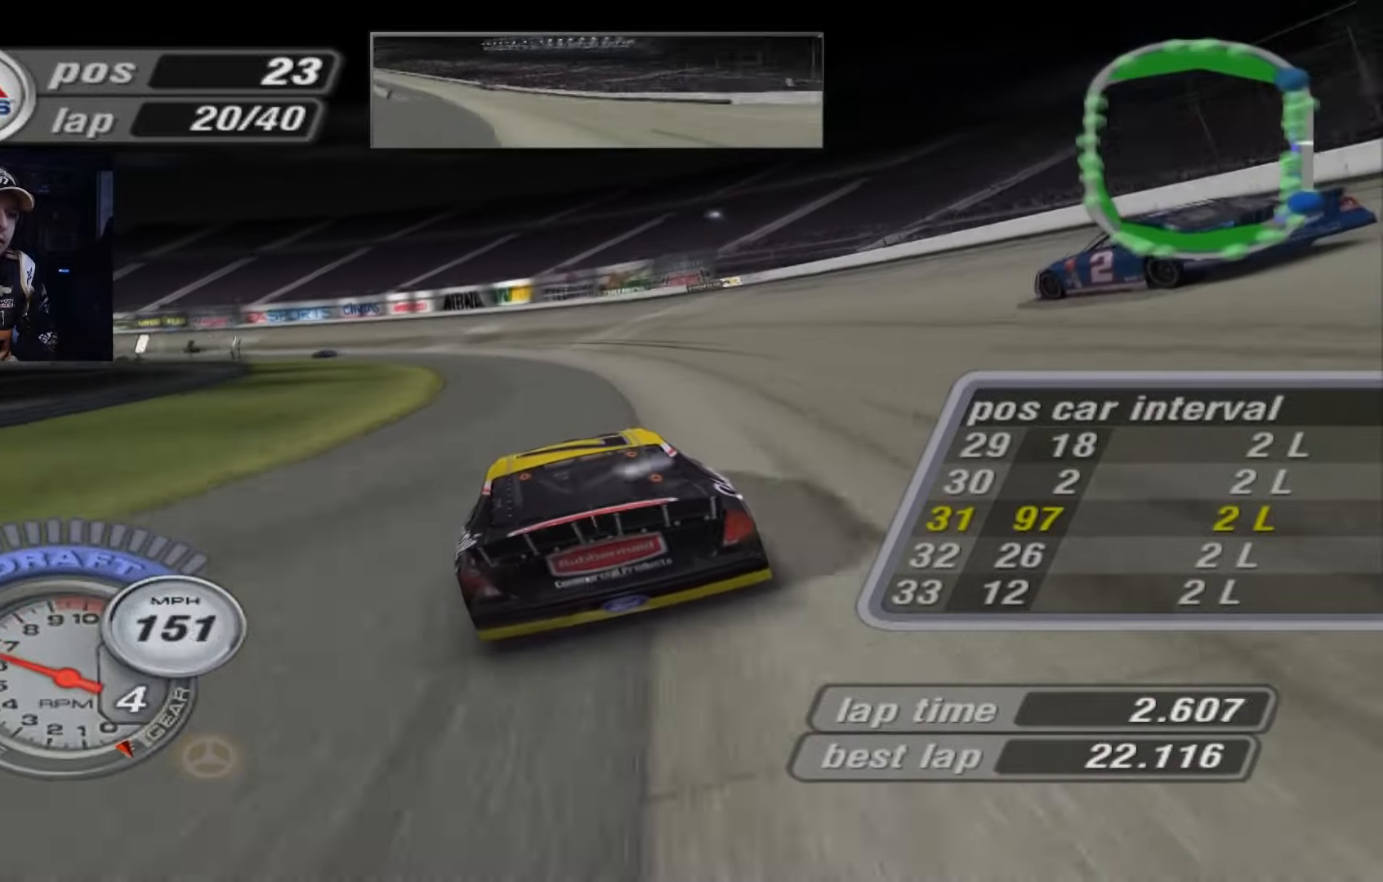
{"buttons": ["A"], "left_stick": "left", "events": [[267, "left_stick", "left"], [500, "A", "down"]]}